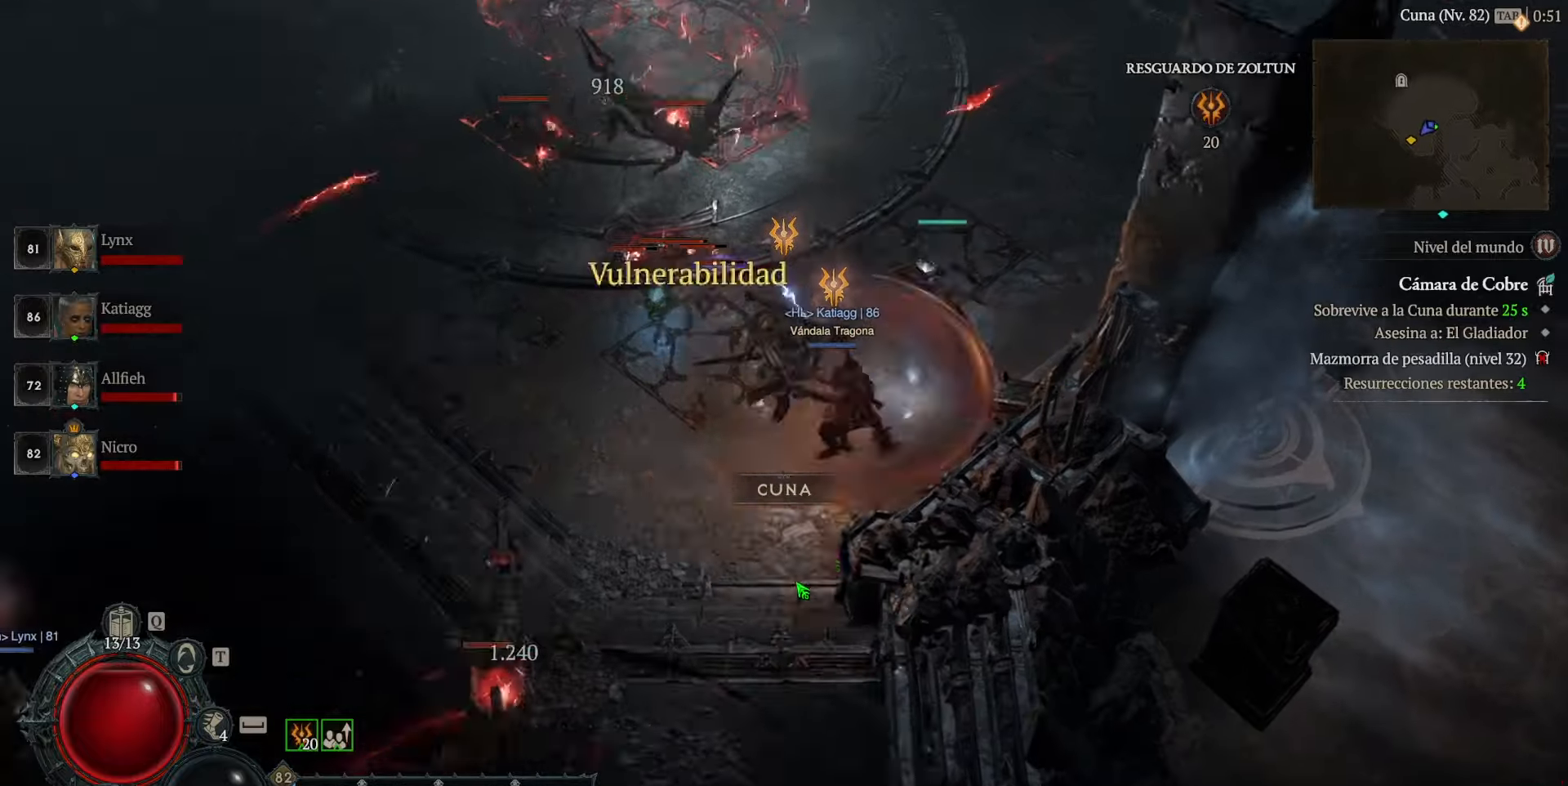
Gameplay with keyboard and mouse; each line is a JSON object with the keys and mouse buttons held at the frame after it. "events" lists presses ("down") and releases ("up") of "caps_lock", "ctrl", "shift", "space", "tab", "mouse_left" and "mouse_right" between this image and that frame as [ms after this image, input, new state], when the widget could be followed in between. "mouse_left", "mouse_right" = the "left", "right" buttons of the "mouse" list. No other keys are recorded. Not read: mouse_move.
{"keys": [], "mouse": ["left"], "events": [[320, "space", "down"], [400, "space", "up"]]}
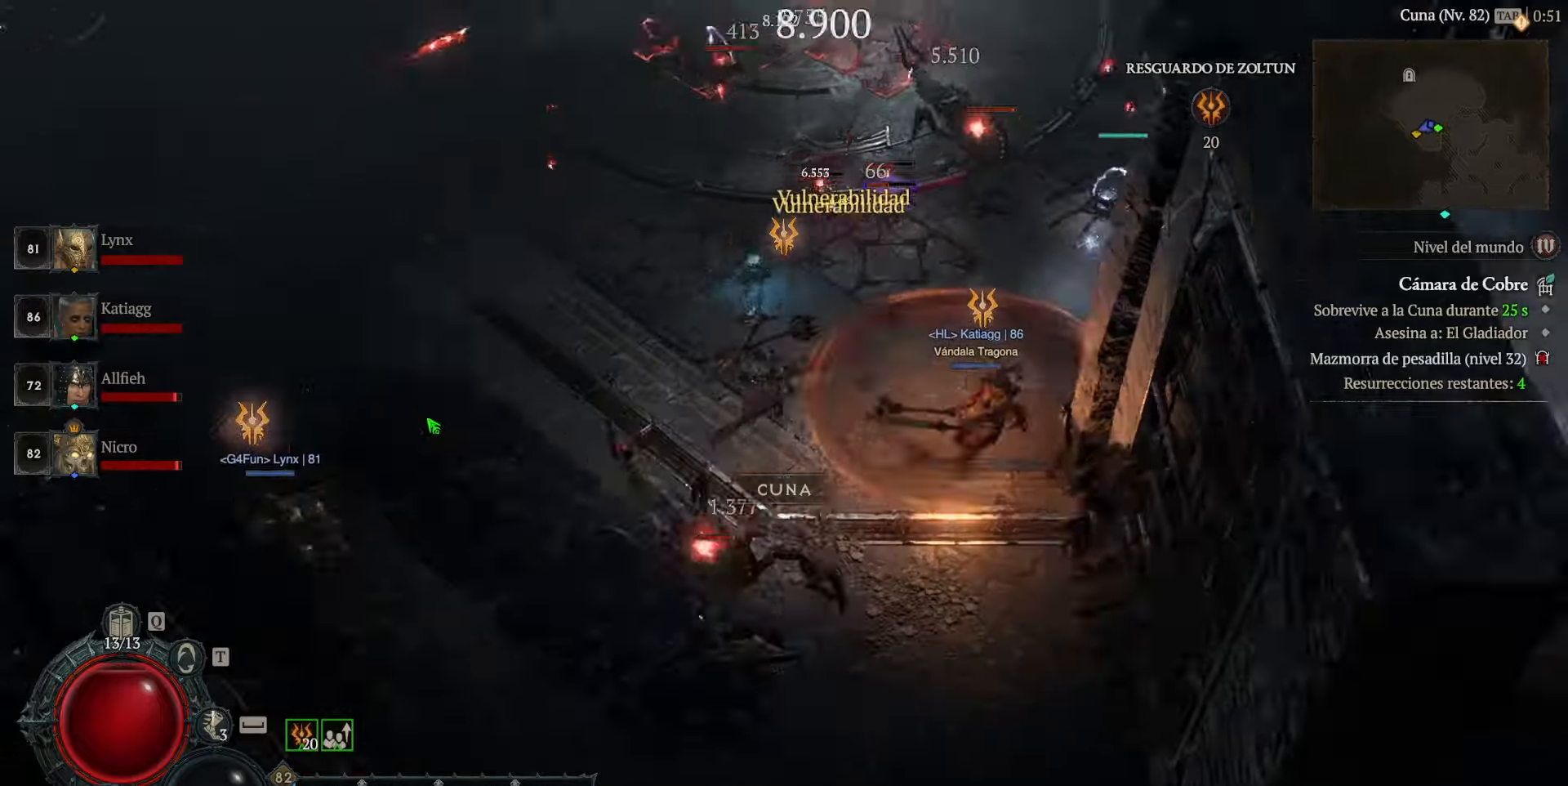
{"keys": [], "mouse": ["left"], "events": []}
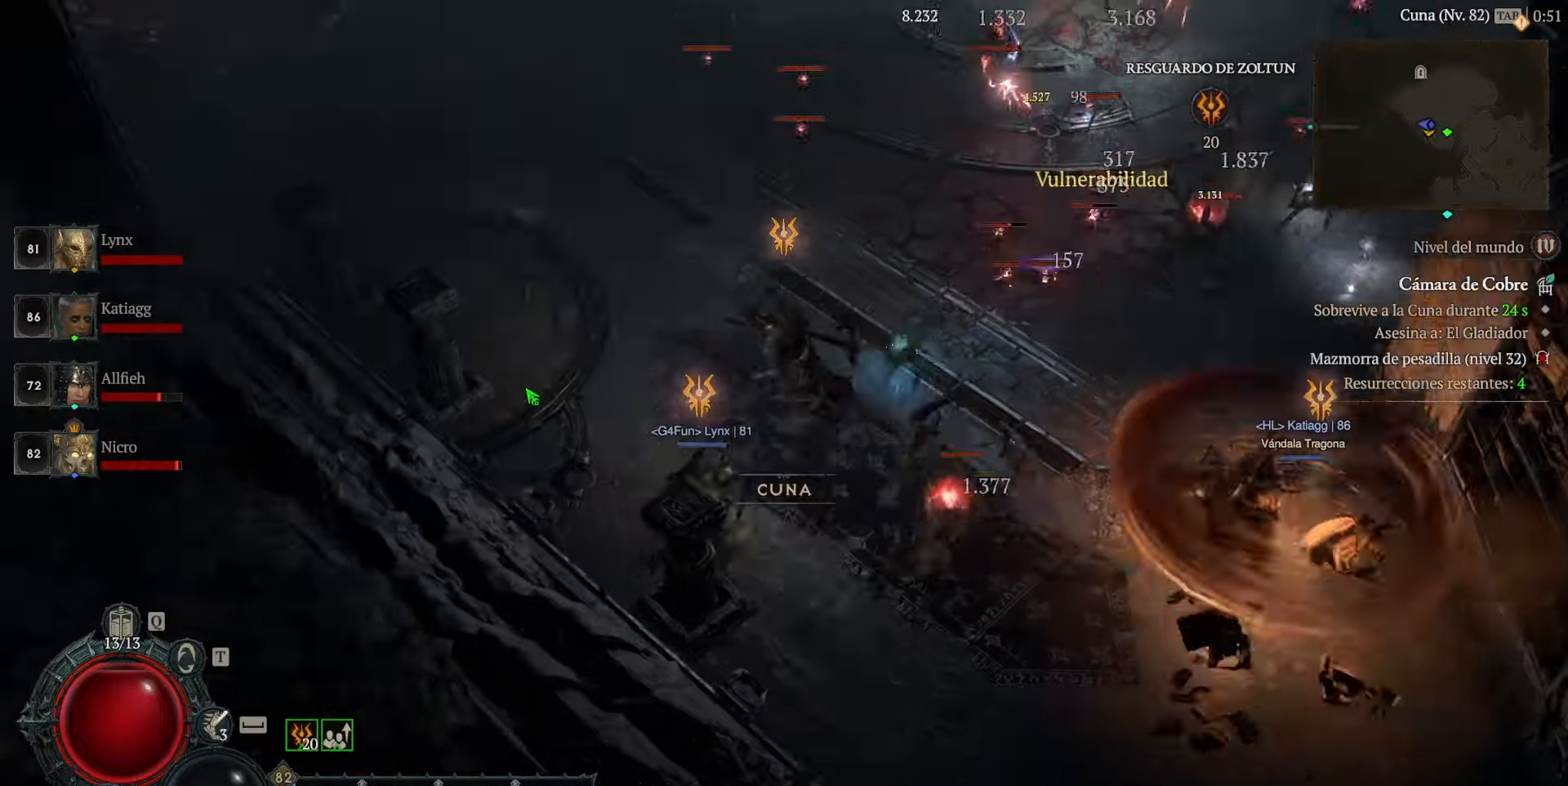
{"keys": [], "mouse": [], "events": [[520, "mouse_left", "up"]]}
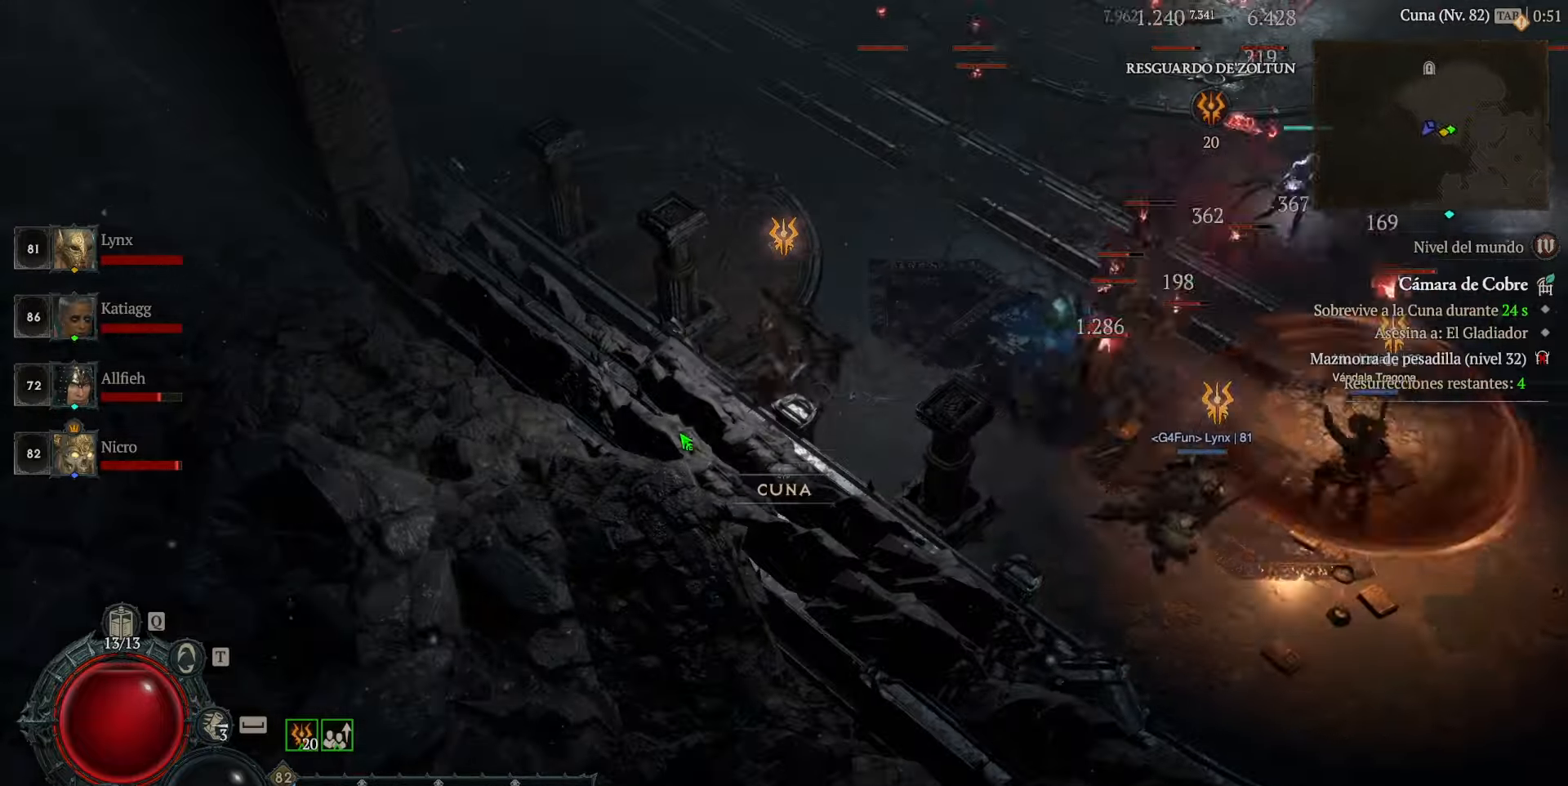
{"keys": ["shift"], "mouse": ["left"], "events": [[80, "shift", "down"], [160, "mouse_left", "down"]]}
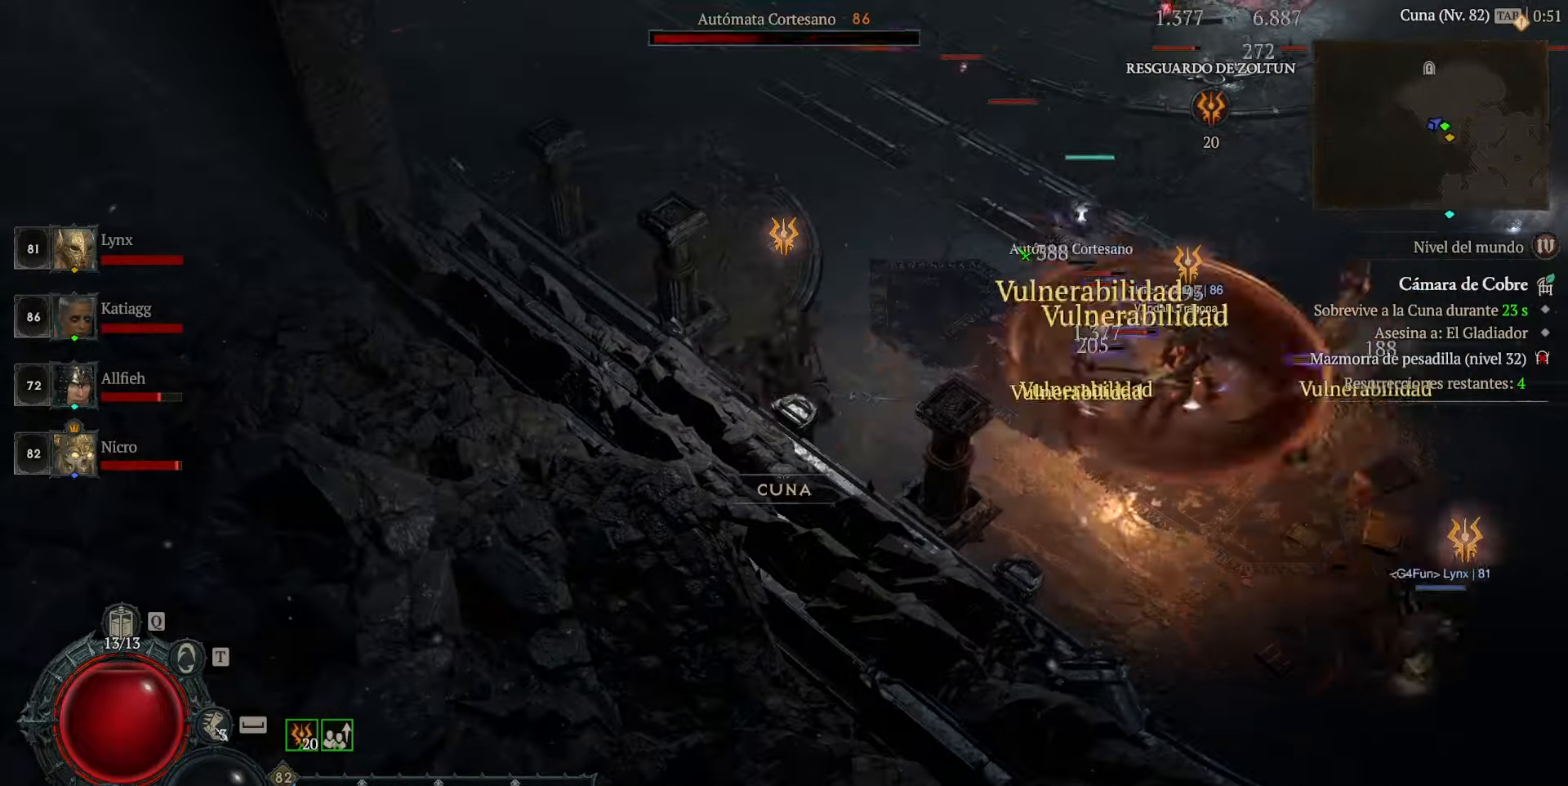
{"keys": ["shift"], "mouse": ["left"], "events": []}
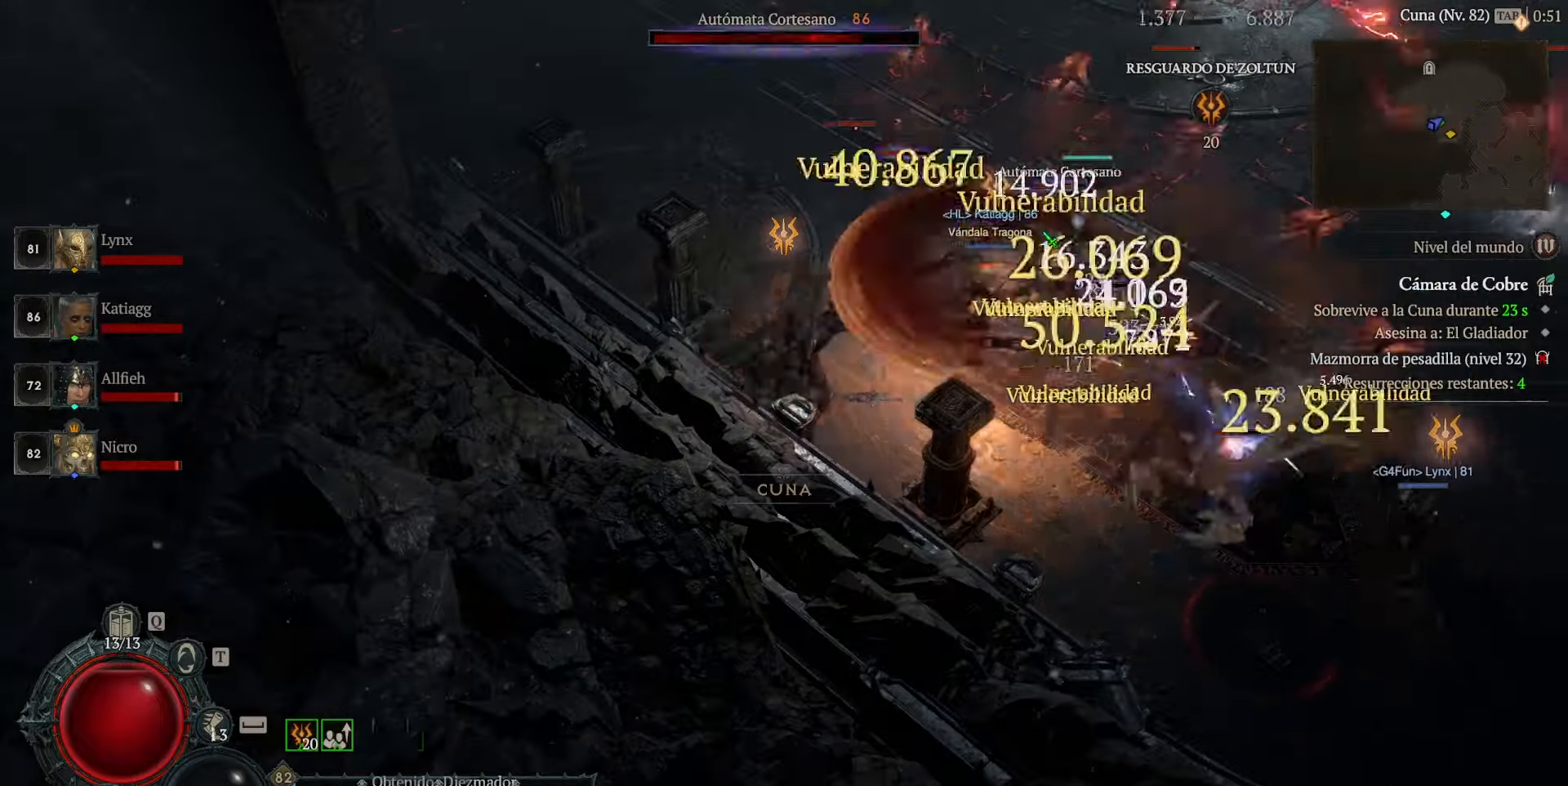
{"keys": ["shift"], "mouse": [], "events": [[80, "mouse_left", "up"], [160, "mouse_left", "down"], [280, "mouse_left", "up"], [400, "mouse_left", "down"], [480, "mouse_left", "up"]]}
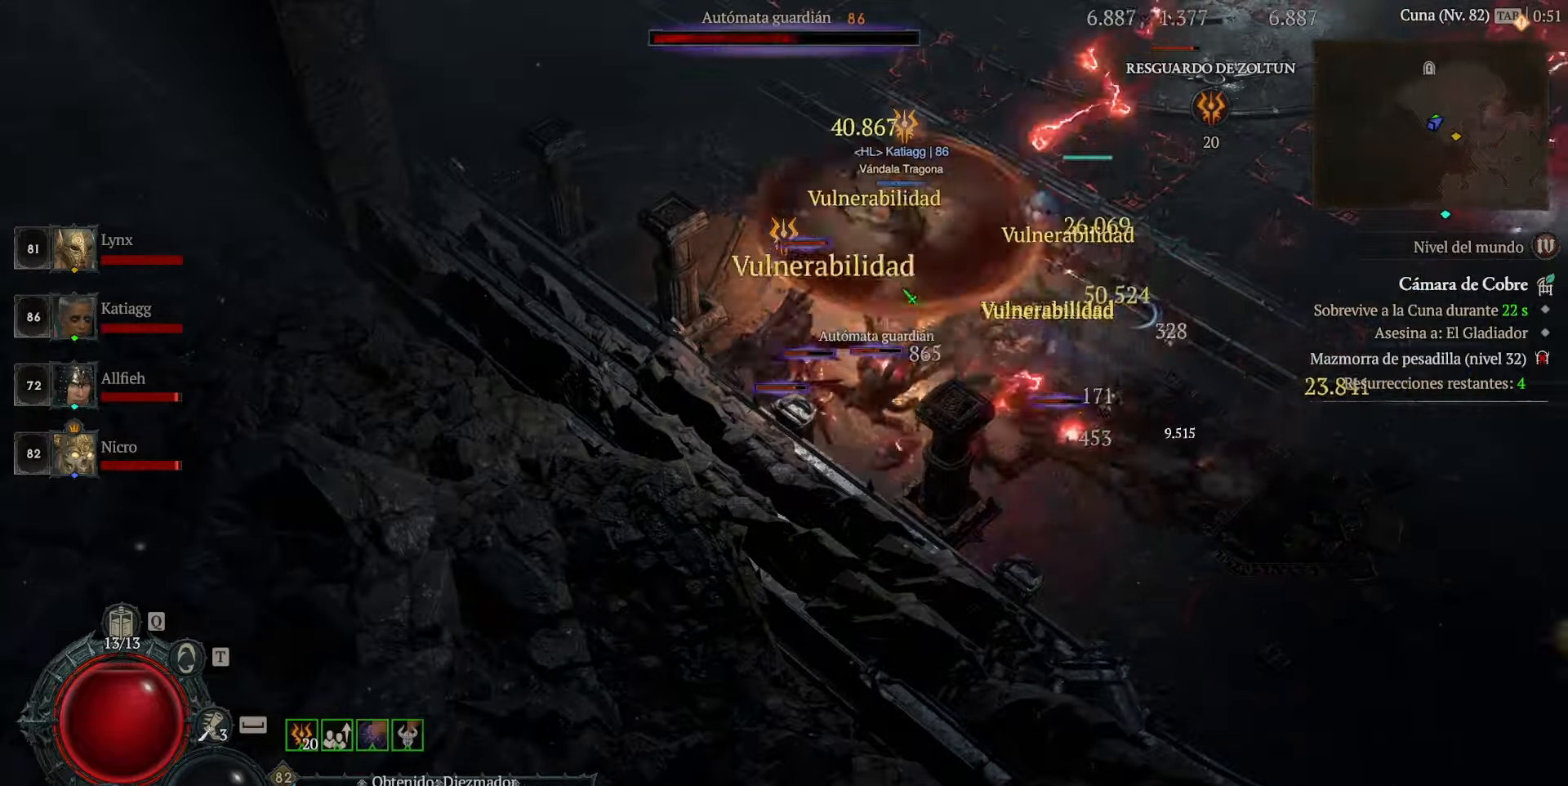
{"keys": ["shift"], "mouse": ["left"], "events": [[120, "mouse_left", "down"], [240, "mouse_left", "up"], [280, "mouse_left", "down"], [400, "mouse_left", "up"], [480, "mouse_left", "down"]]}
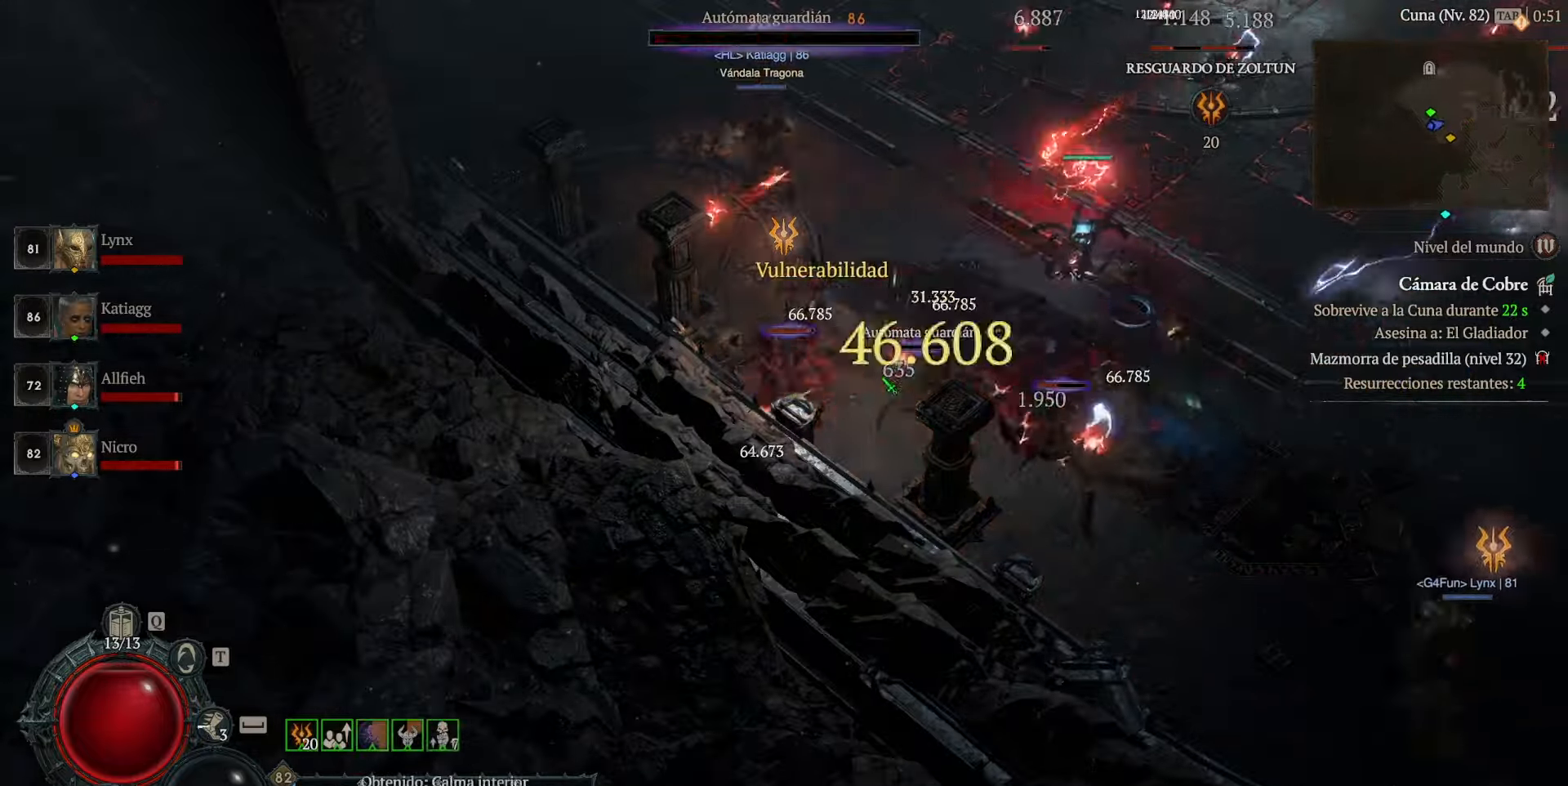
{"keys": ["shift"], "mouse": ["left"], "events": [[120, "mouse_left", "up"], [200, "mouse_left", "down"], [320, "mouse_left", "up"], [400, "mouse_left", "down"]]}
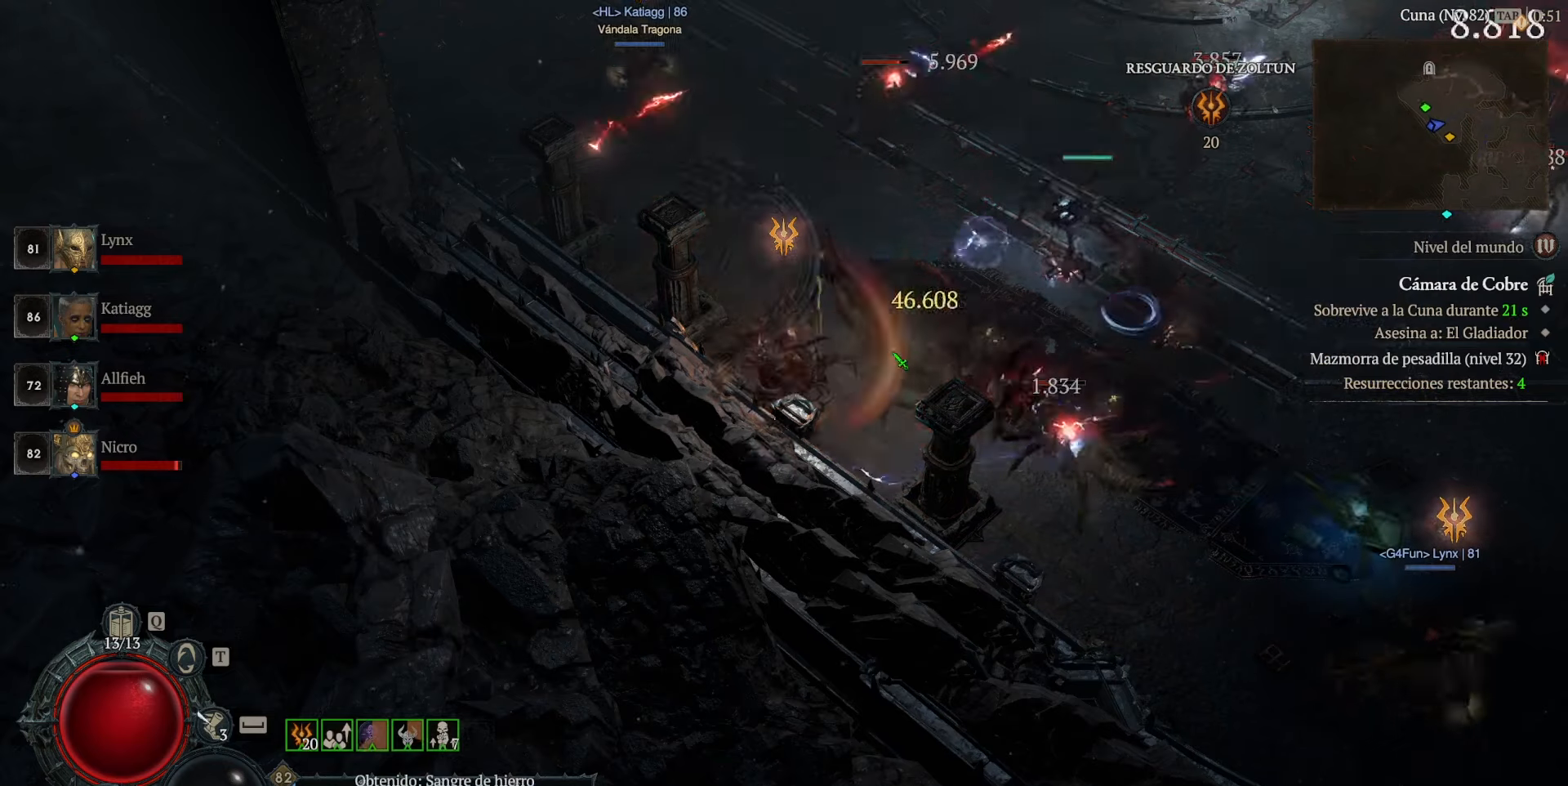
{"keys": ["shift"], "mouse": [], "events": [[80, "mouse_left", "up"], [120, "mouse_left", "down"], [280, "mouse_left", "up"], [320, "mouse_left", "down"], [520, "mouse_left", "up"]]}
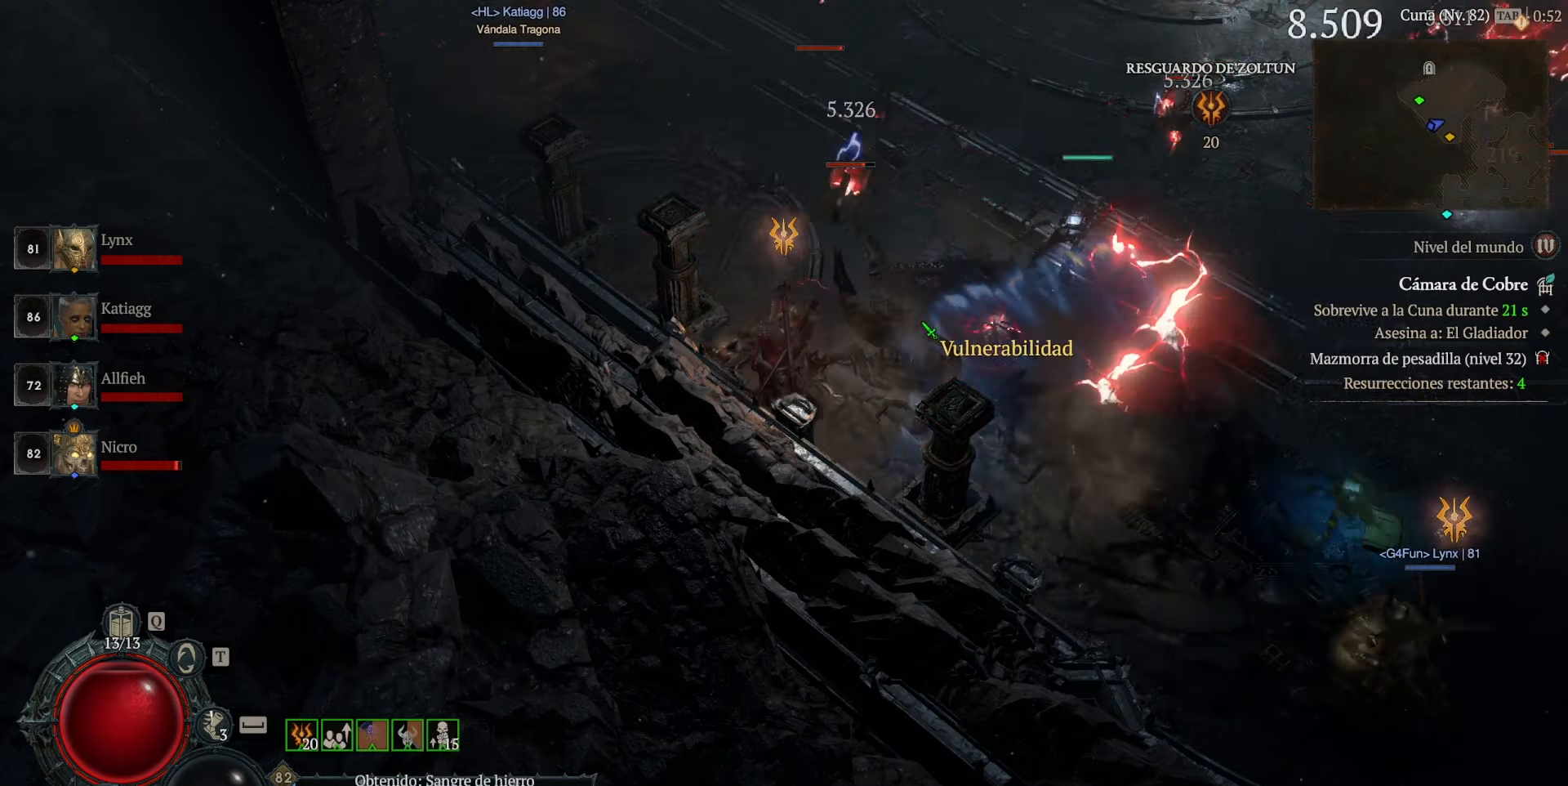
{"keys": ["shift"], "mouse": ["left"], "events": [[40, "mouse_left", "down"], [160, "mouse_left", "up"], [280, "mouse_left", "down"], [400, "mouse_left", "up"], [480, "mouse_left", "down"]]}
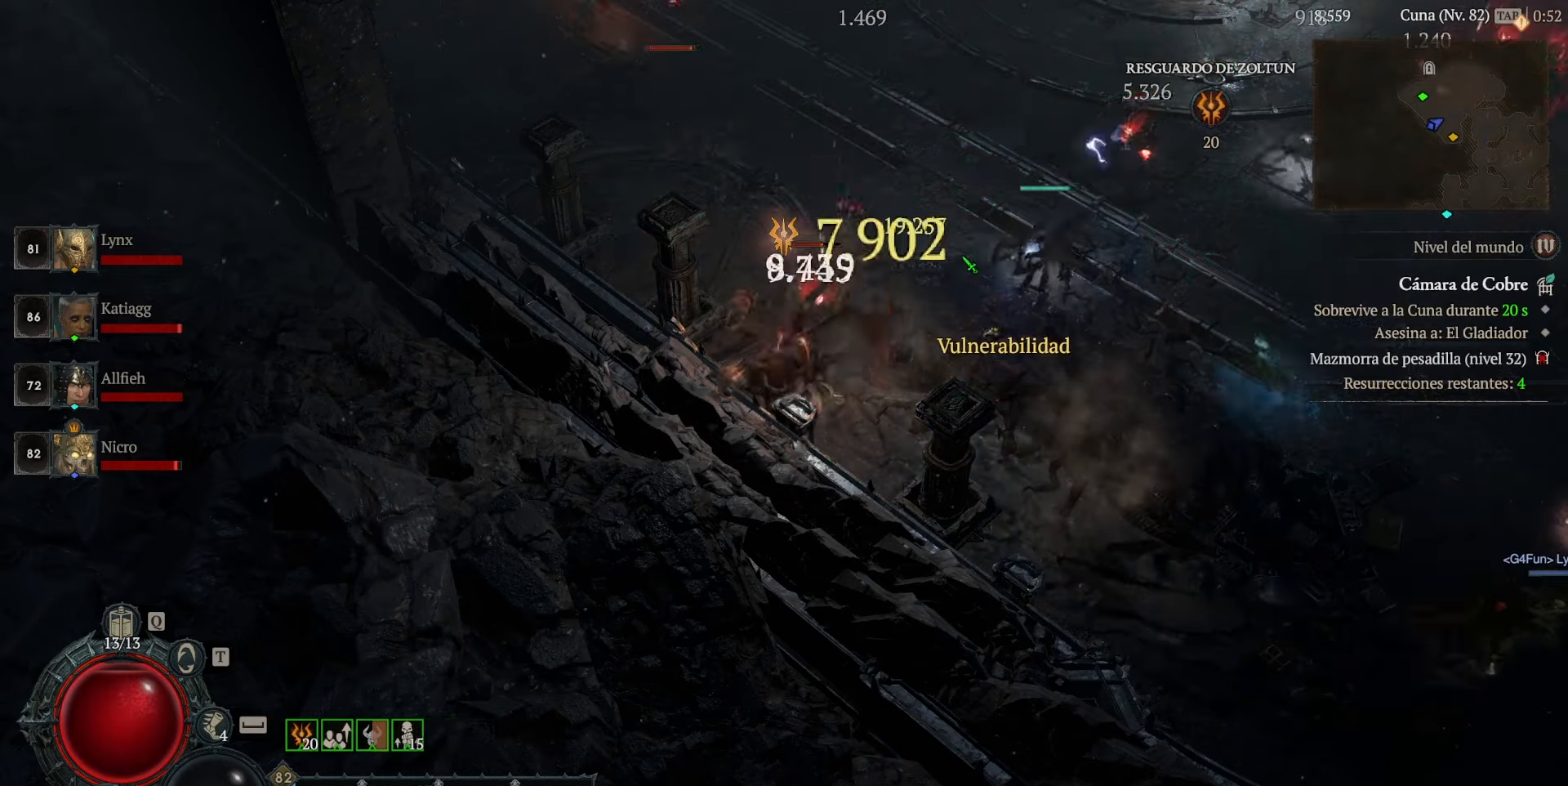
{"keys": ["shift"], "mouse": ["left"], "events": [[160, "mouse_left", "up"], [240, "mouse_left", "down"], [400, "mouse_left", "up"], [480, "mouse_left", "down"]]}
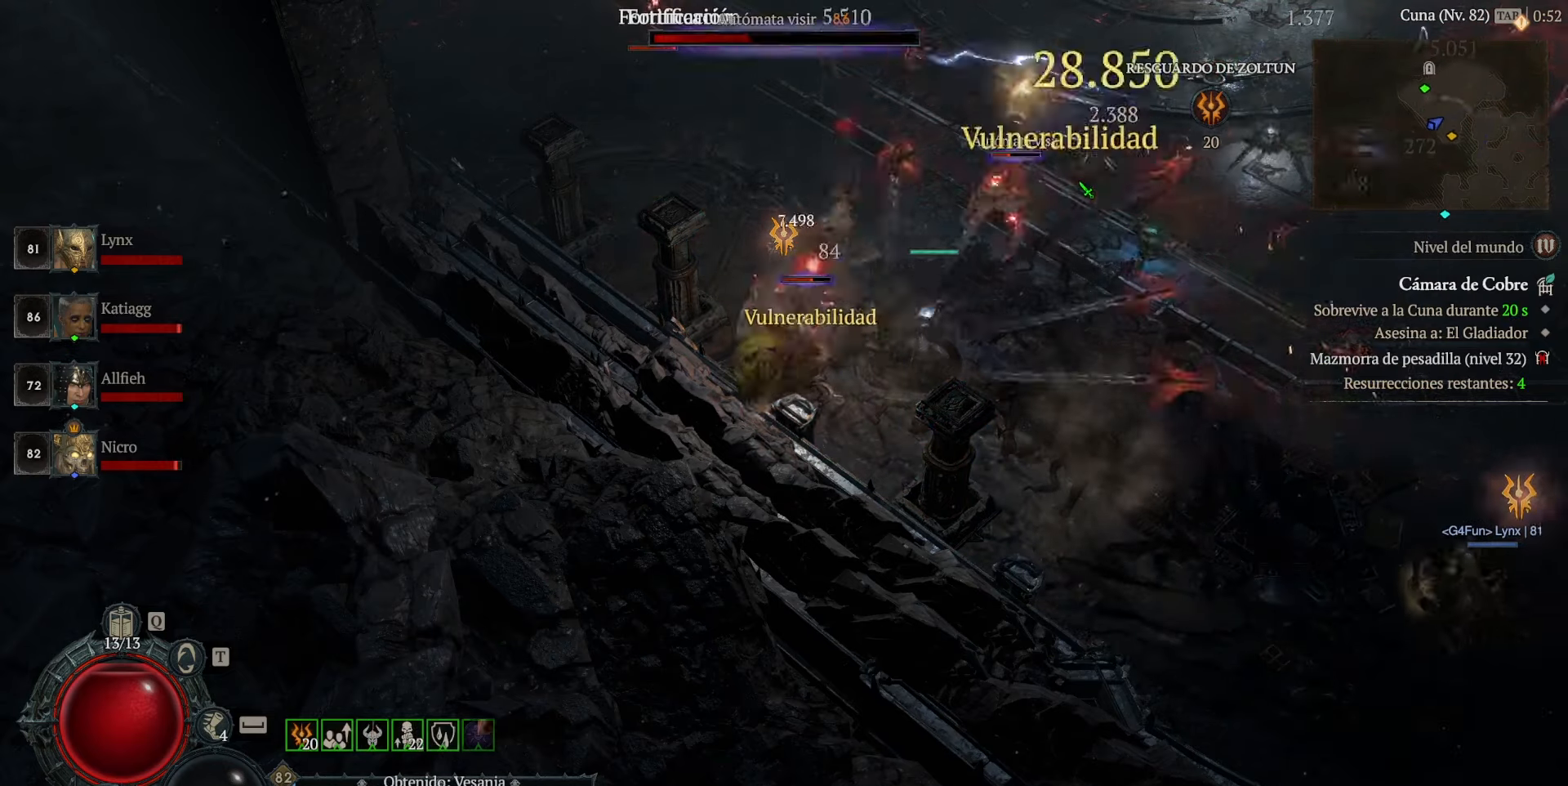
{"keys": ["shift"], "mouse": [], "events": [[80, "mouse_left", "up"], [160, "mouse_left", "down"], [360, "mouse_left", "up"], [400, "mouse_left", "down"], [480, "mouse_left", "up"]]}
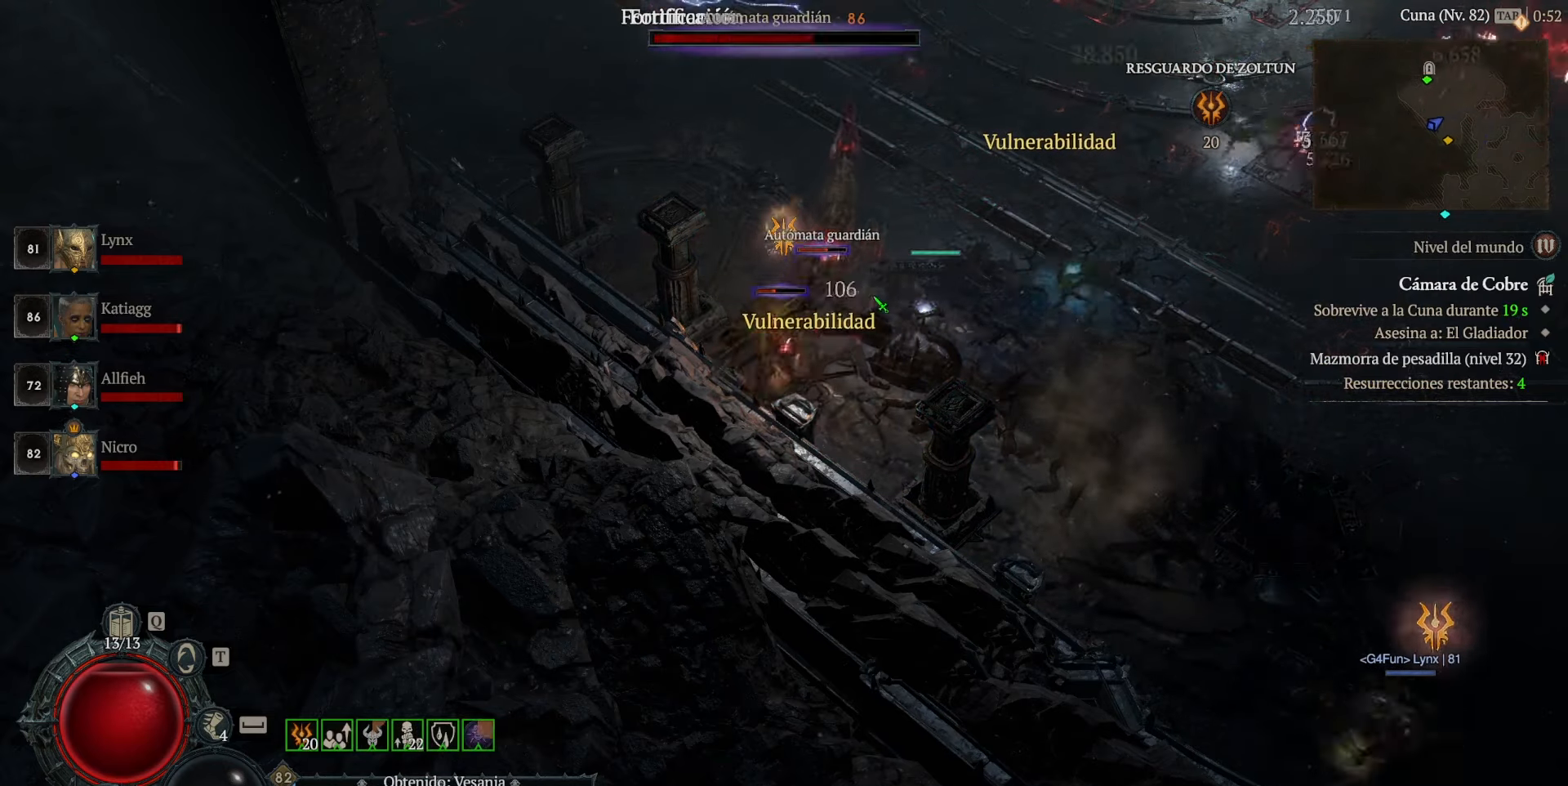
{"keys": ["shift"], "mouse": ["left"], "events": [[120, "mouse_left", "down"], [240, "mouse_left", "up"], [280, "mouse_left", "down"], [400, "mouse_left", "up"], [480, "mouse_left", "down"]]}
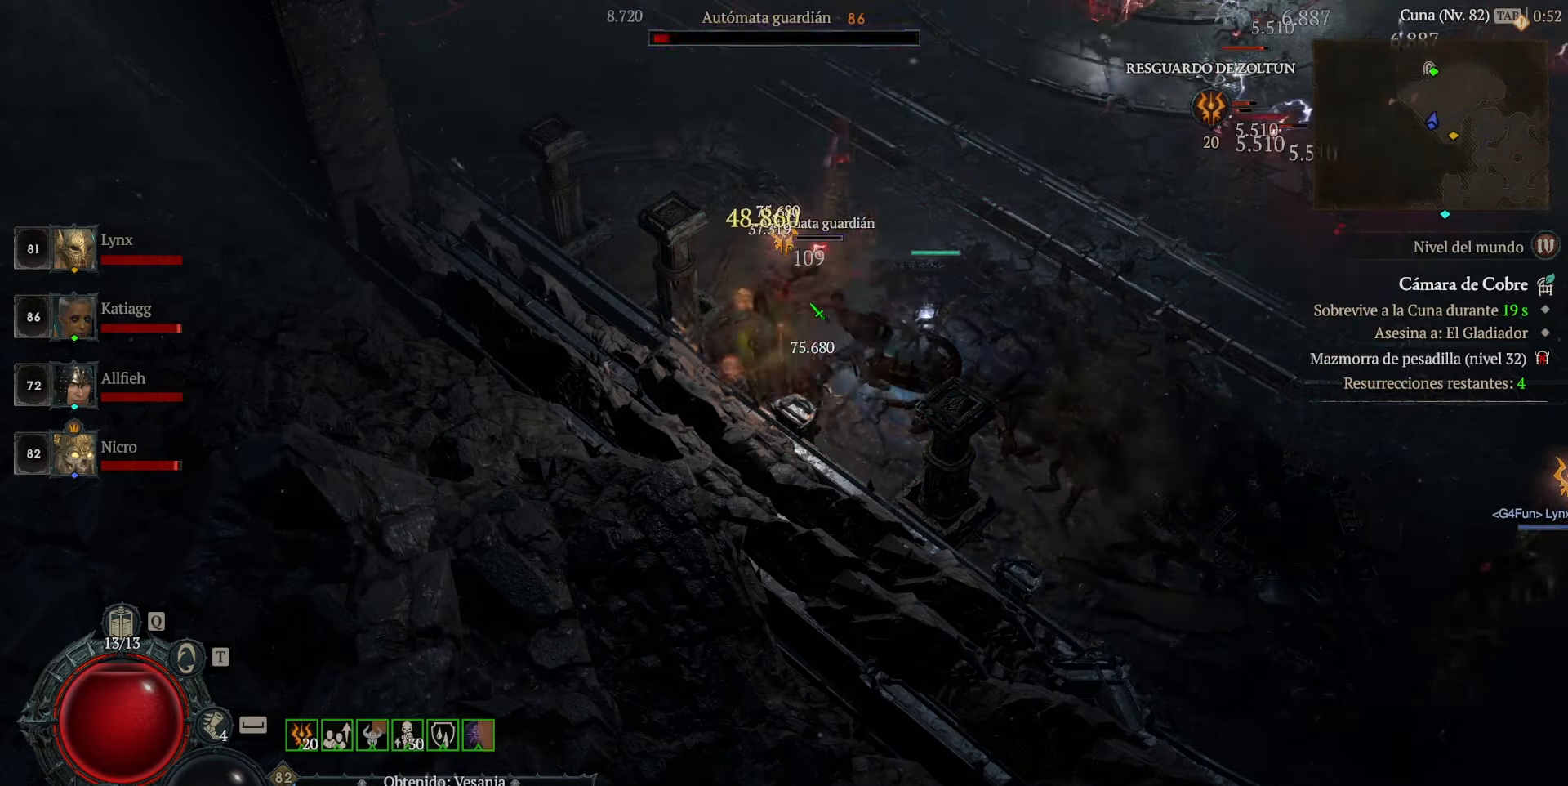
{"keys": ["shift"], "mouse": ["left"], "events": [[80, "mouse_left", "up"], [200, "mouse_left", "down"], [320, "mouse_left", "up"], [400, "mouse_left", "down"]]}
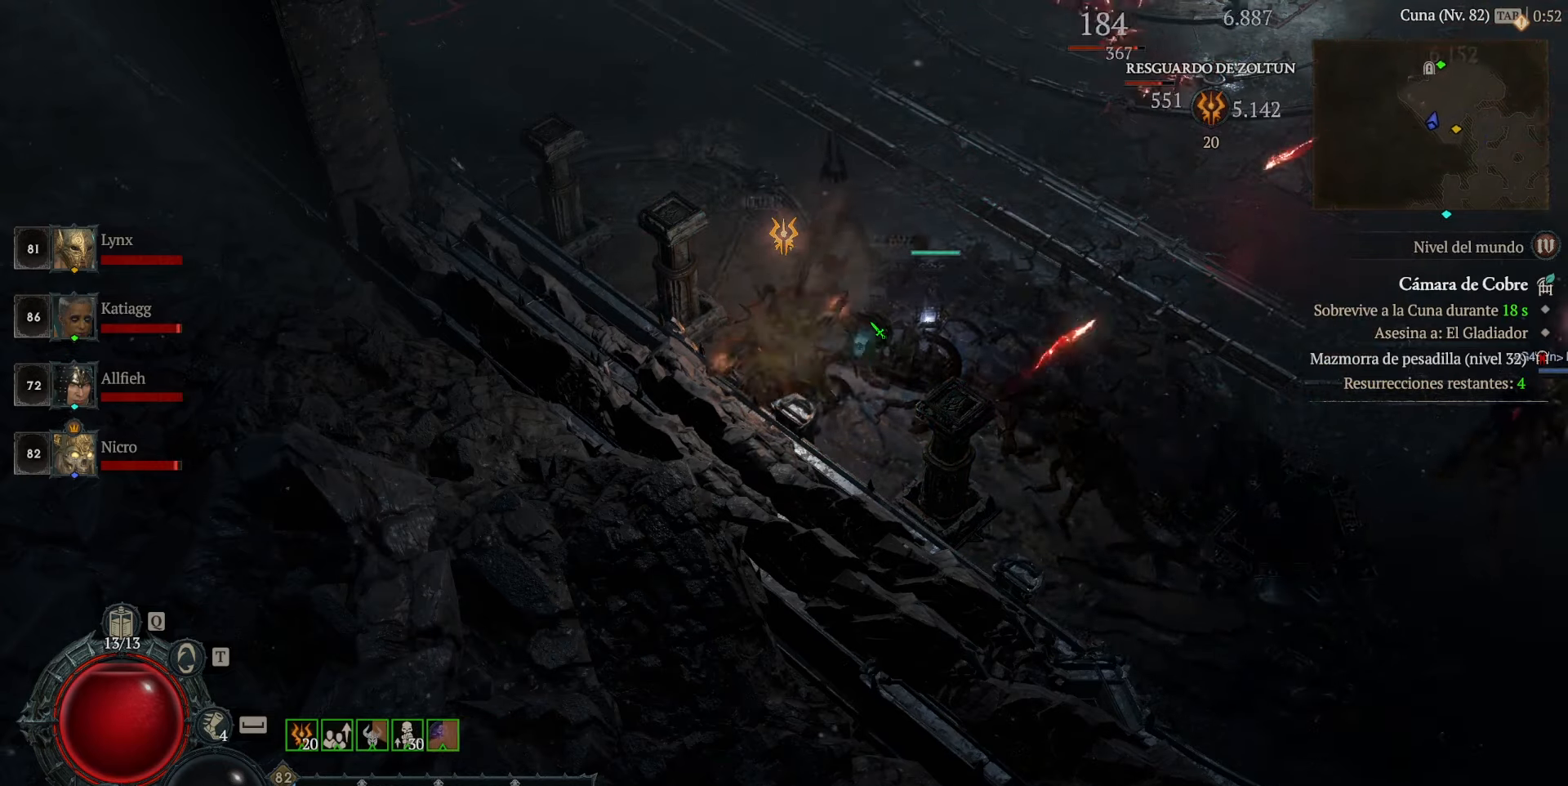
{"keys": ["shift"], "mouse": [], "events": [[80, "mouse_left", "up"], [120, "mouse_left", "down"], [320, "mouse_left", "up"]]}
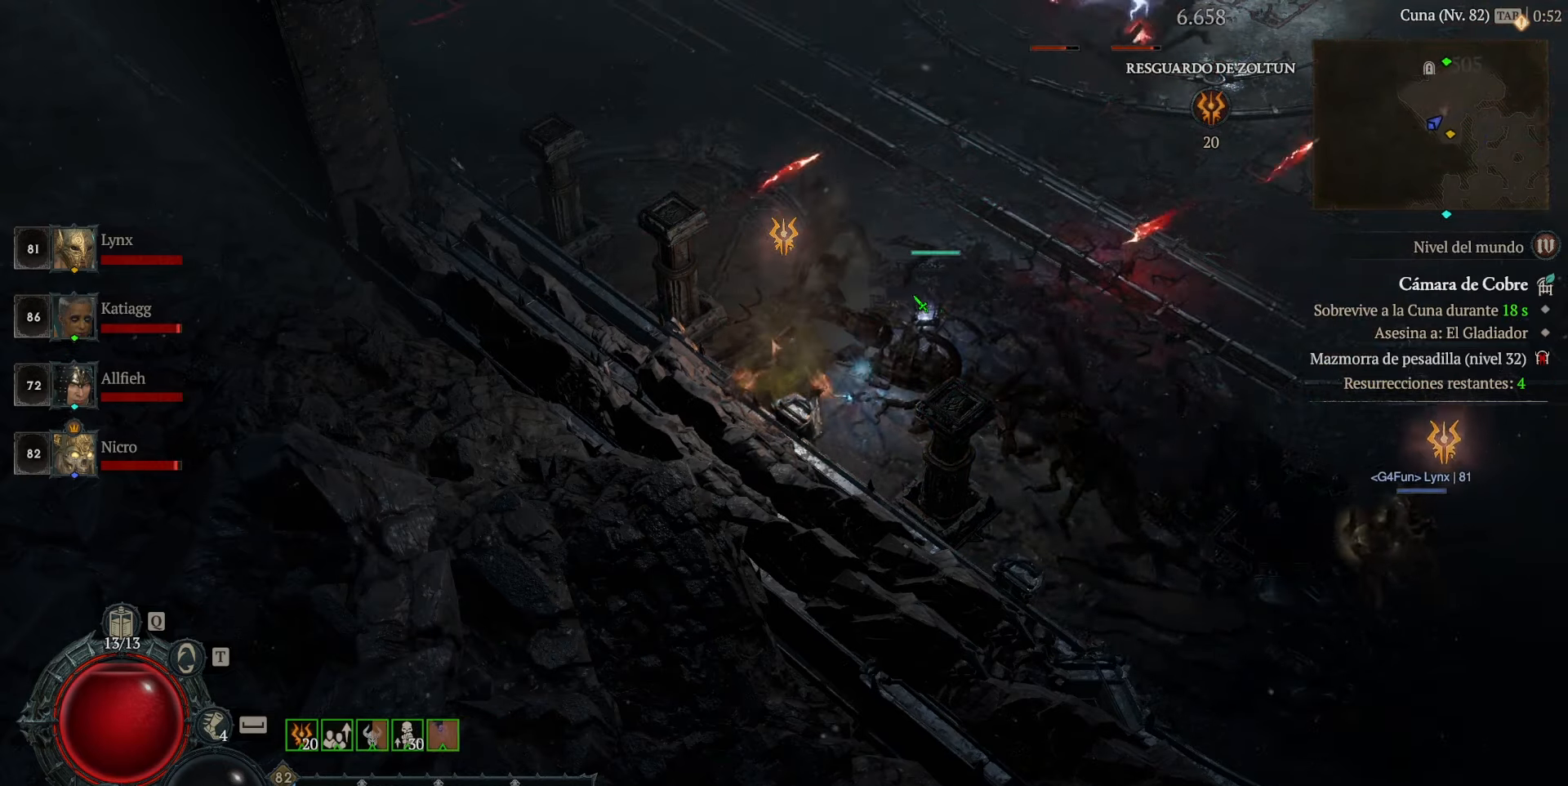
{"keys": ["shift"], "mouse": [], "events": []}
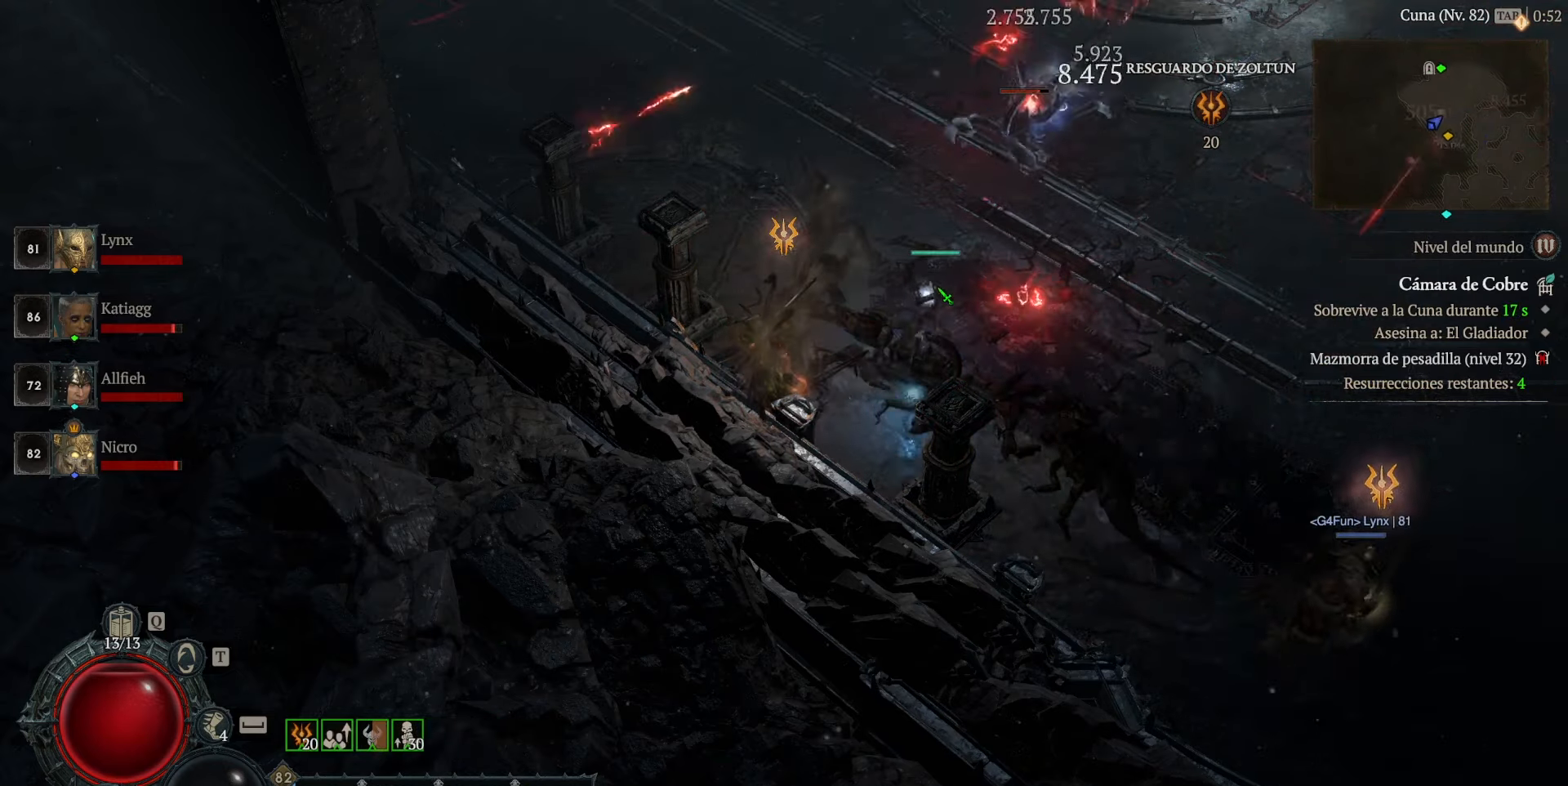
{"keys": ["shift"], "mouse": ["left"], "events": [[520, "mouse_left", "down"]]}
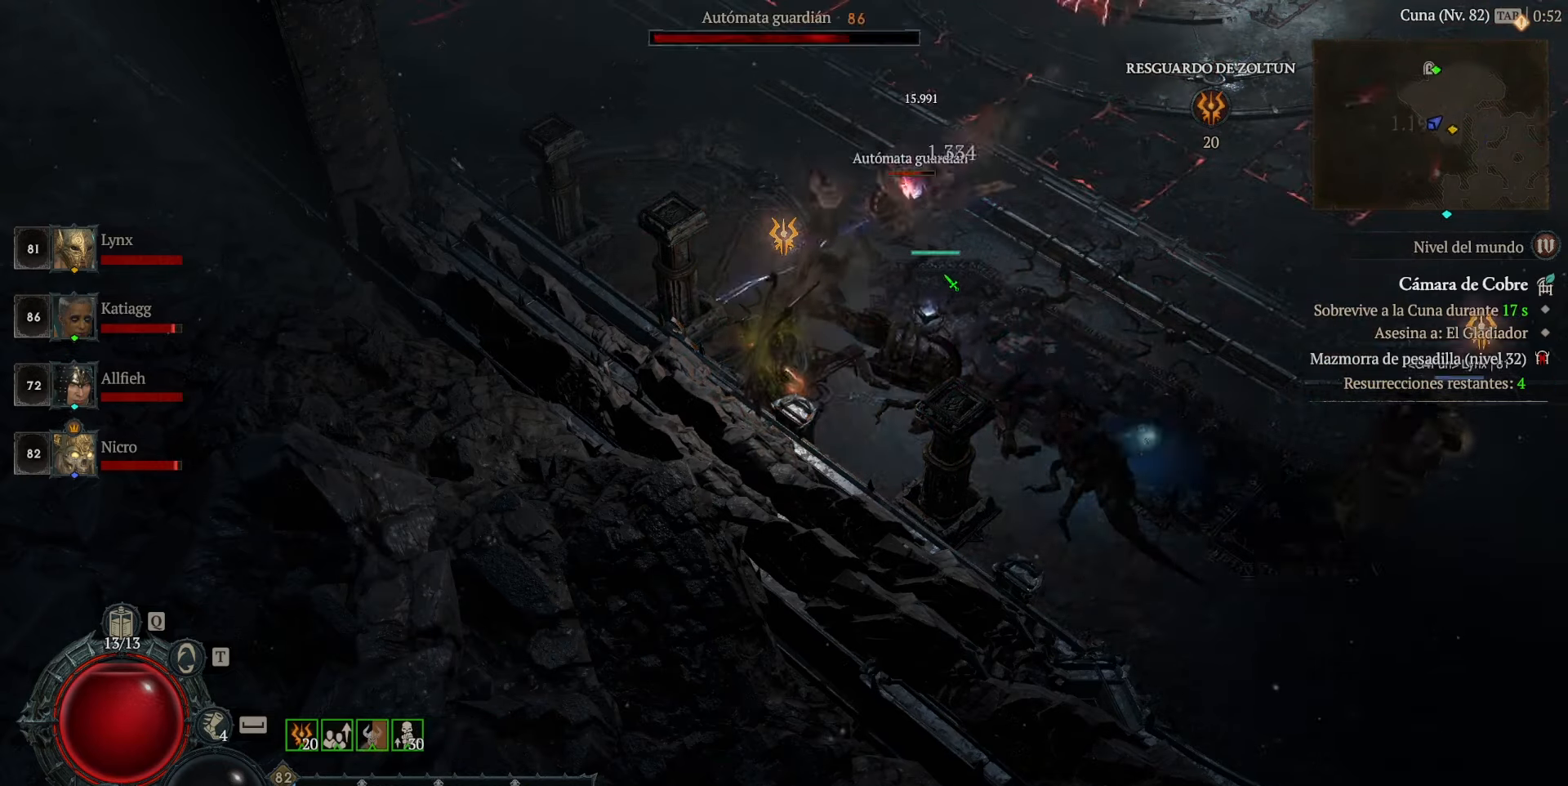
{"keys": ["shift"], "mouse": ["left"], "events": []}
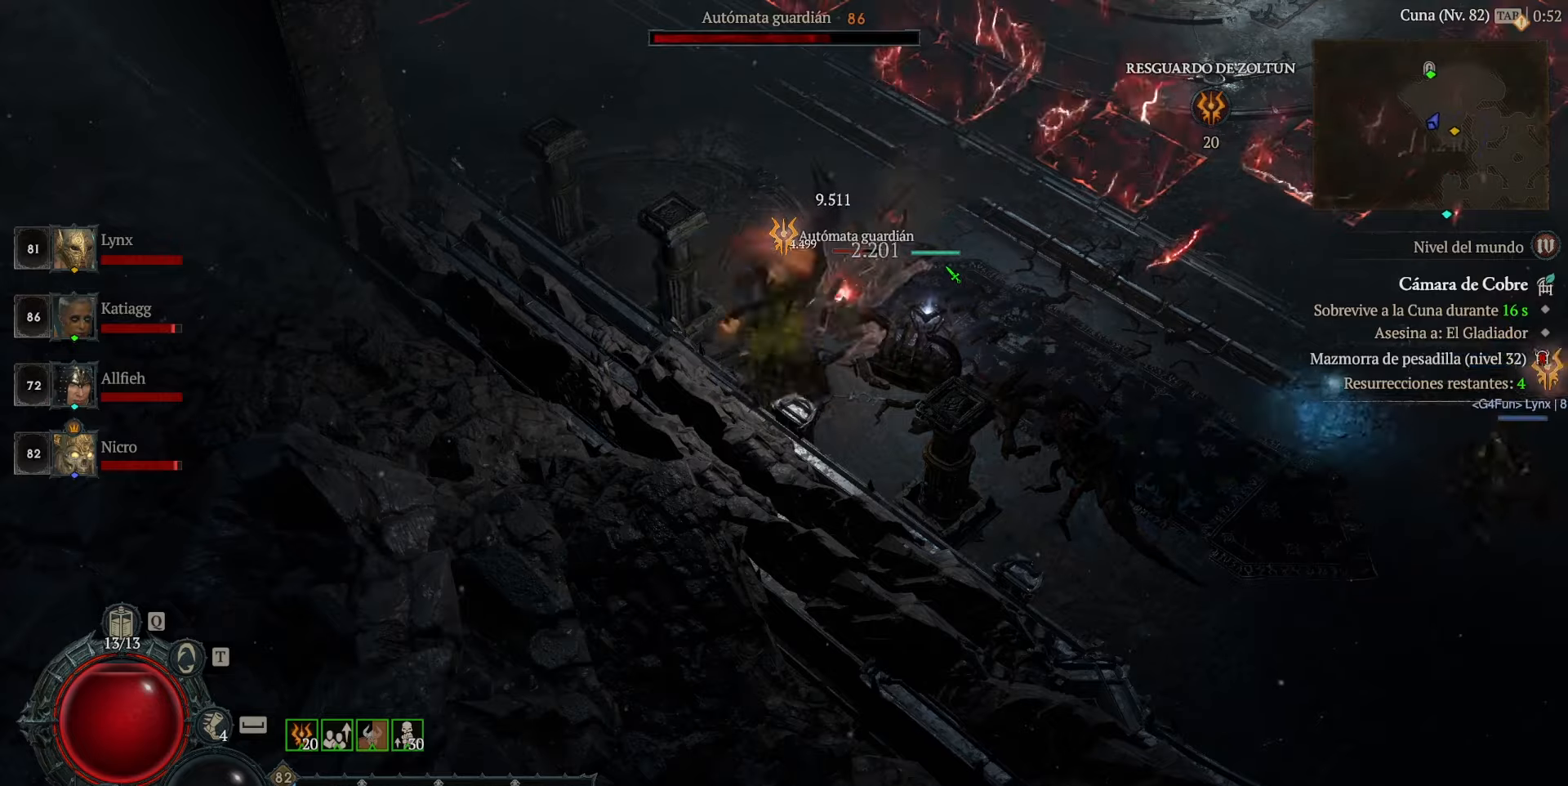
{"keys": ["shift"], "mouse": ["left"], "events": []}
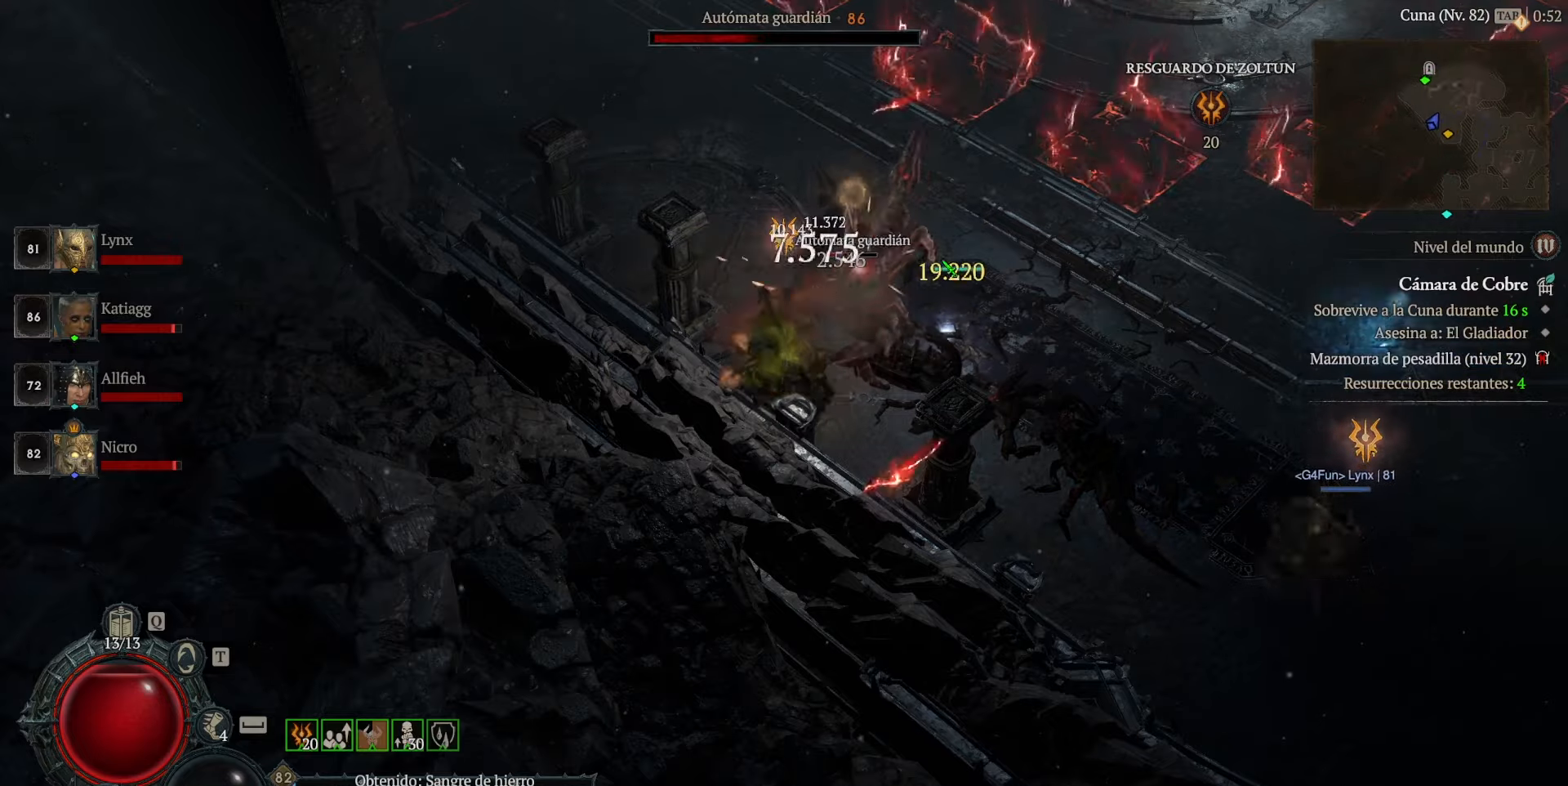
{"keys": ["shift"], "mouse": ["left"], "events": []}
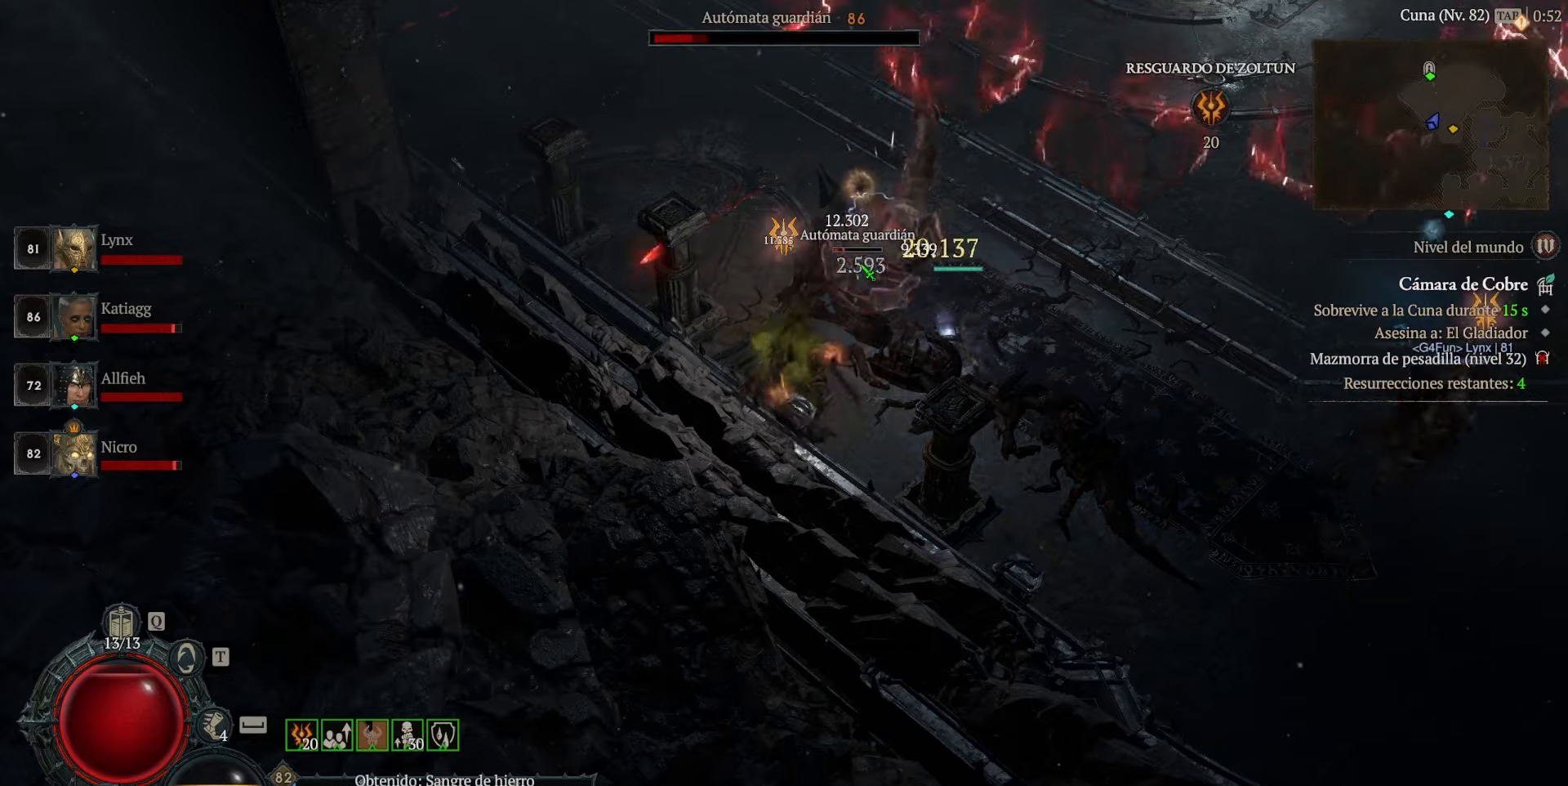
{"keys": ["shift"], "mouse": ["left"], "events": []}
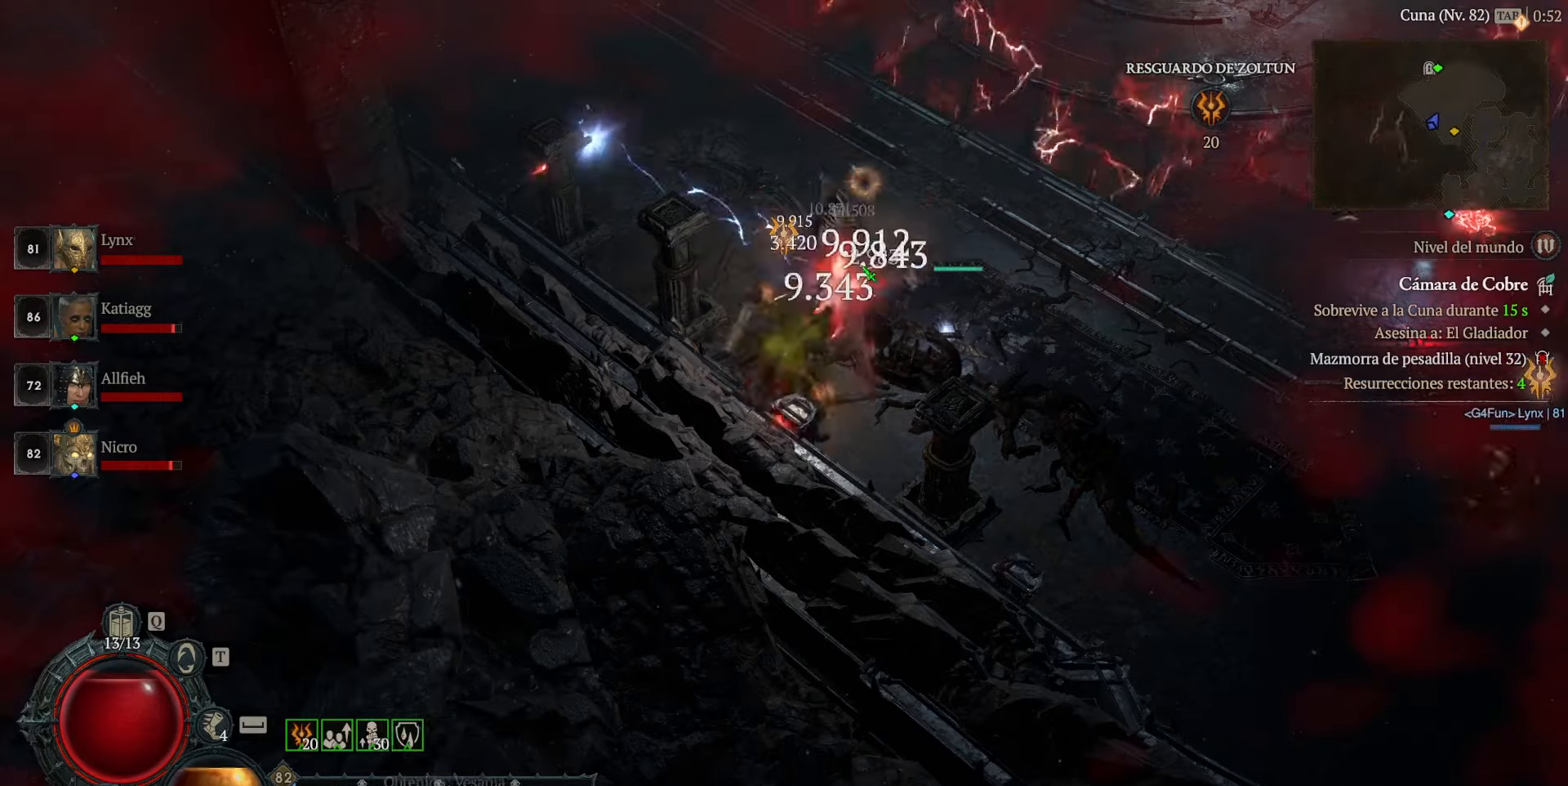
{"keys": [], "mouse": ["left"], "events": [[280, "mouse_left", "up"], [400, "shift", "up"], [440, "mouse_left", "down"]]}
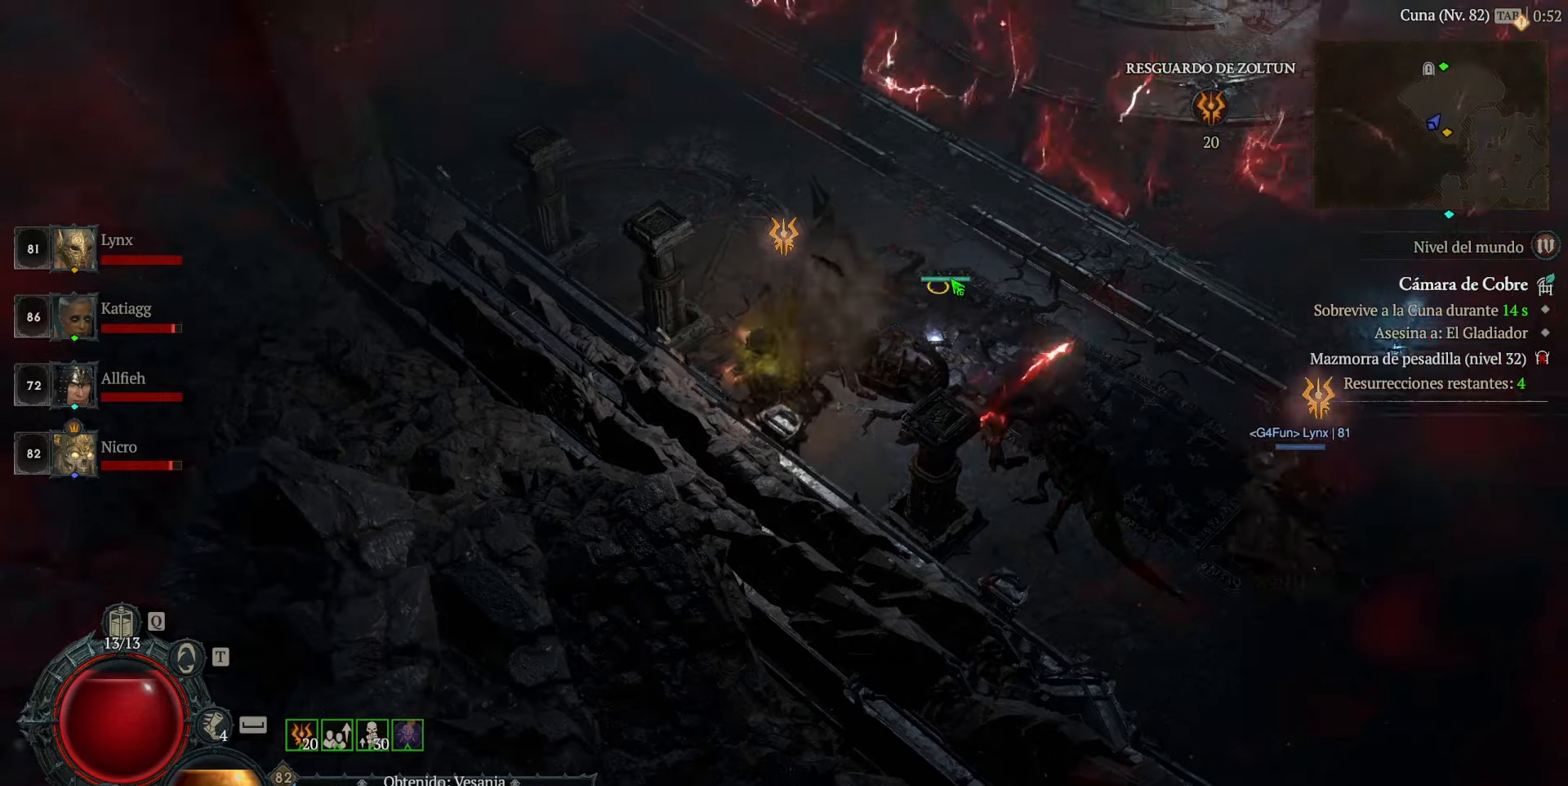
{"keys": ["shift"], "mouse": ["left"], "events": [[160, "mouse_left", "up"], [200, "shift", "down"], [320, "mouse_left", "down"]]}
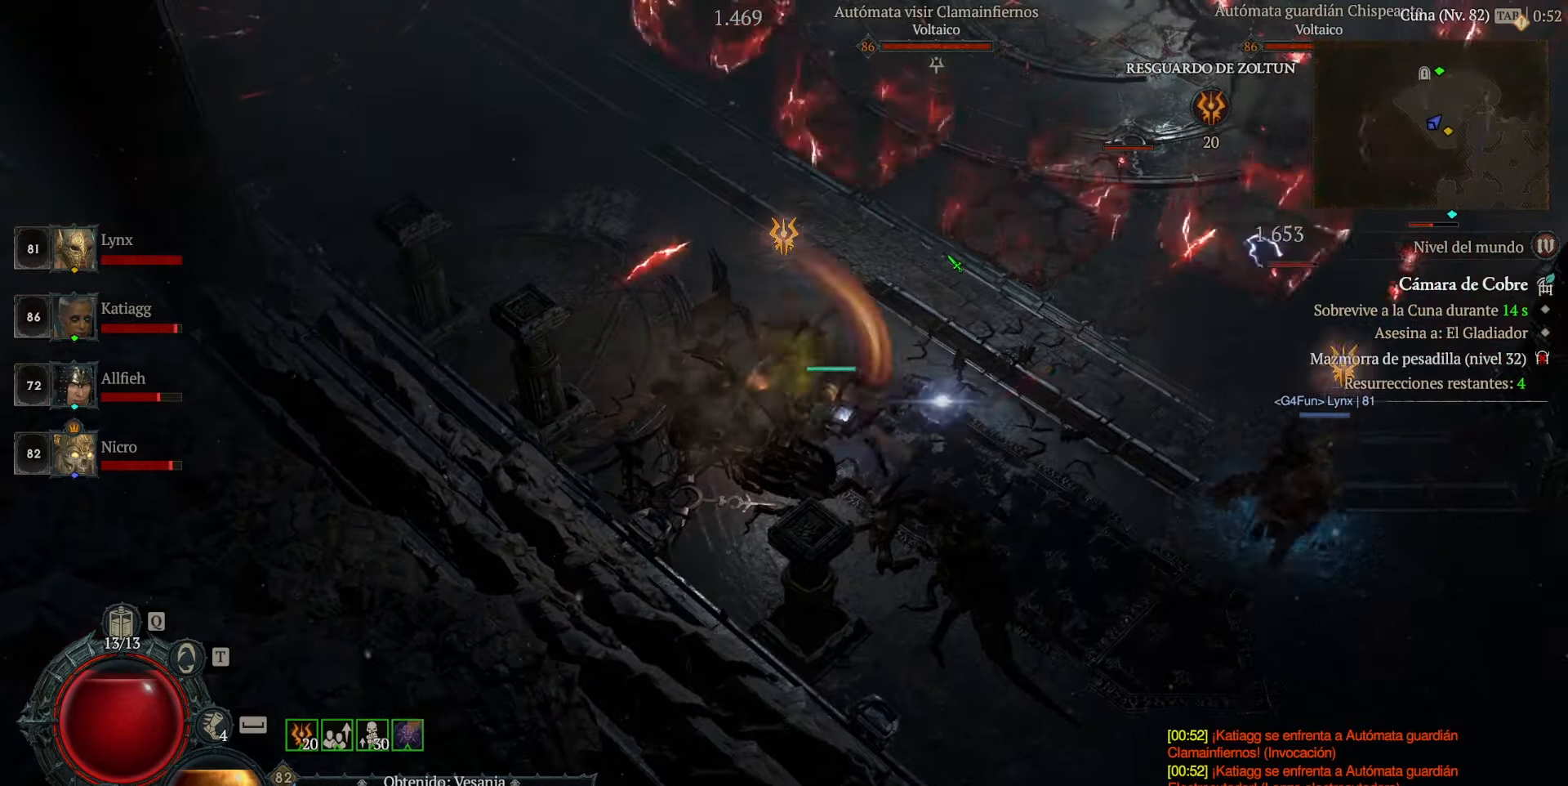
{"keys": ["shift"], "mouse": ["left"], "events": []}
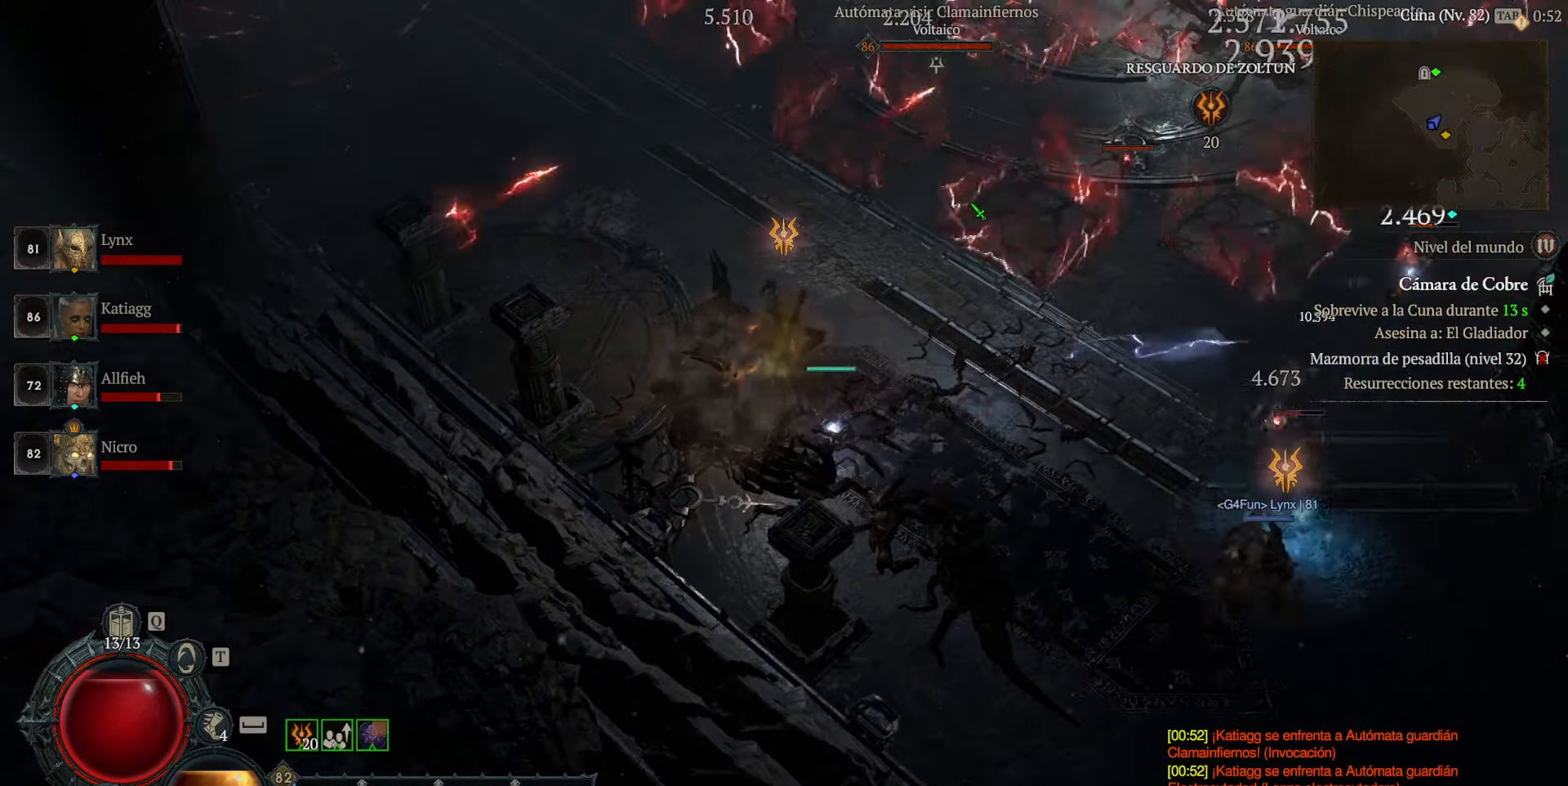
{"keys": ["shift"], "mouse": ["left"], "events": []}
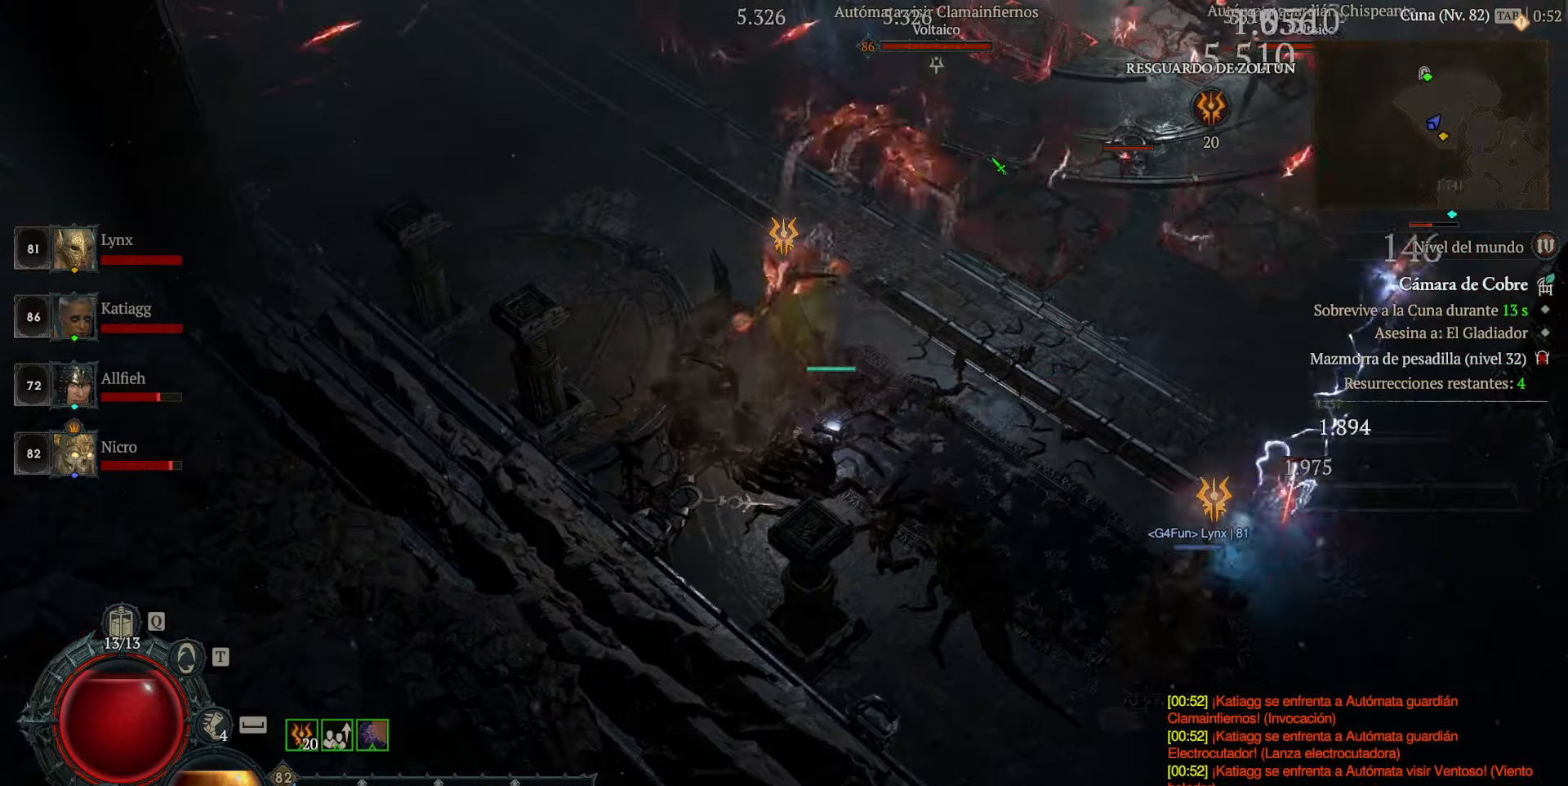
{"keys": ["shift"], "mouse": ["left"], "events": [[360, "mouse_left", "up"], [480, "mouse_left", "down"]]}
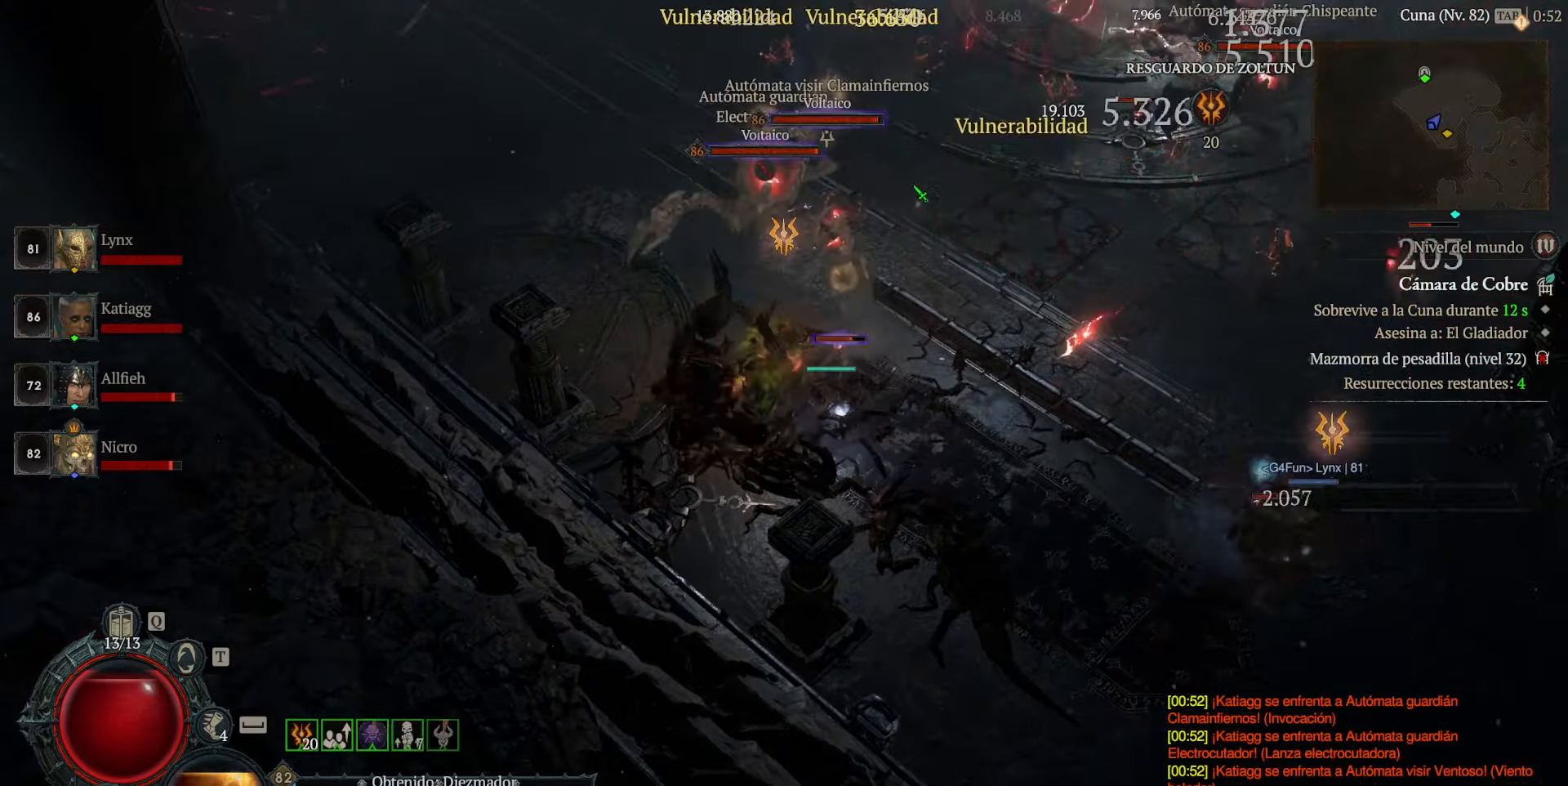
{"keys": ["shift"], "mouse": ["left"], "events": [[80, "mouse_left", "up"], [160, "mouse_left", "down"], [280, "mouse_left", "up"], [360, "mouse_left", "down"]]}
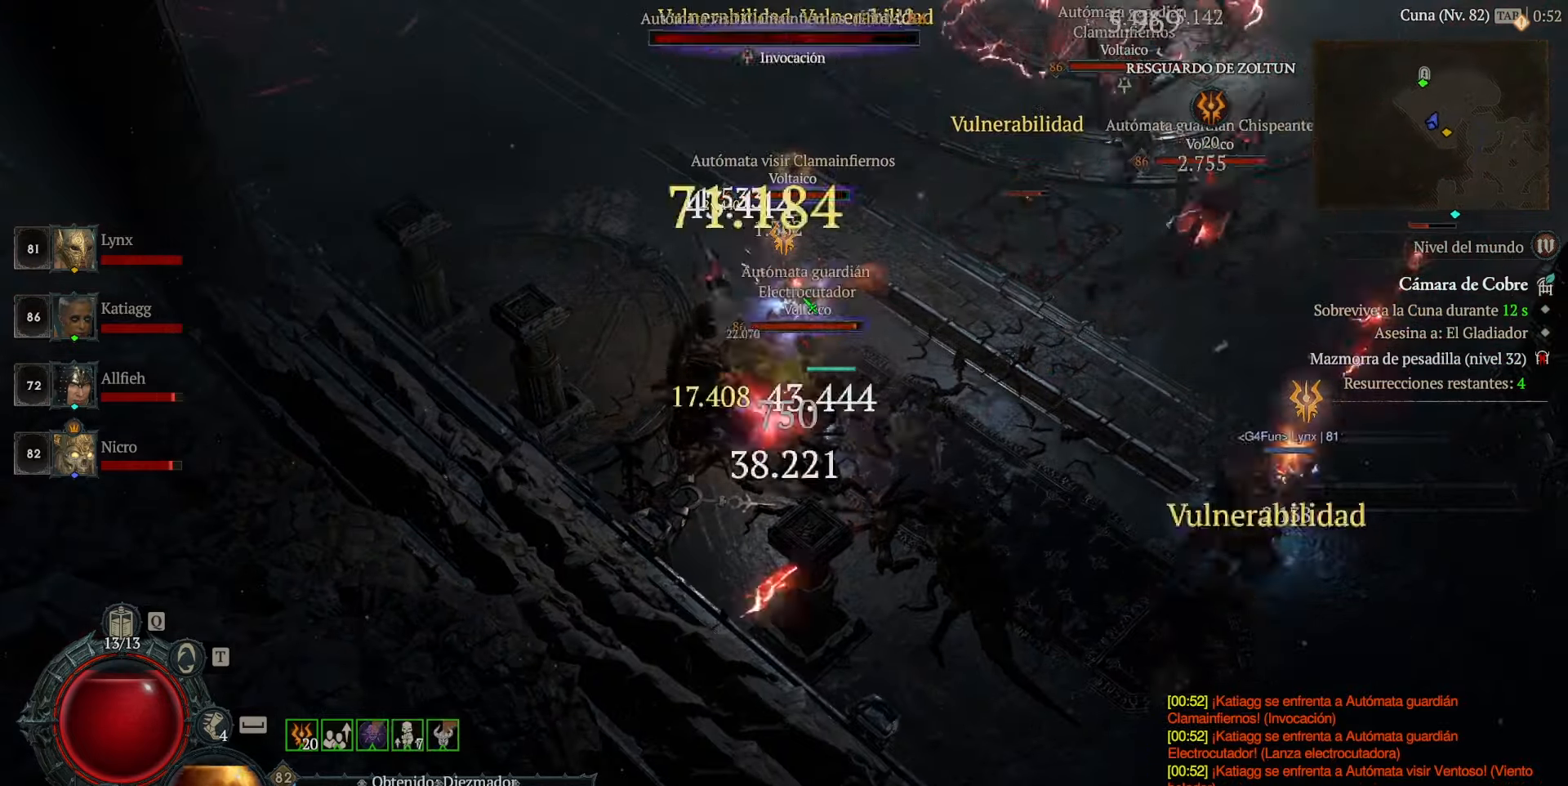
{"keys": ["shift"], "mouse": ["left"], "events": [[200, "mouse_right", "down"], [400, "mouse_right", "up"]]}
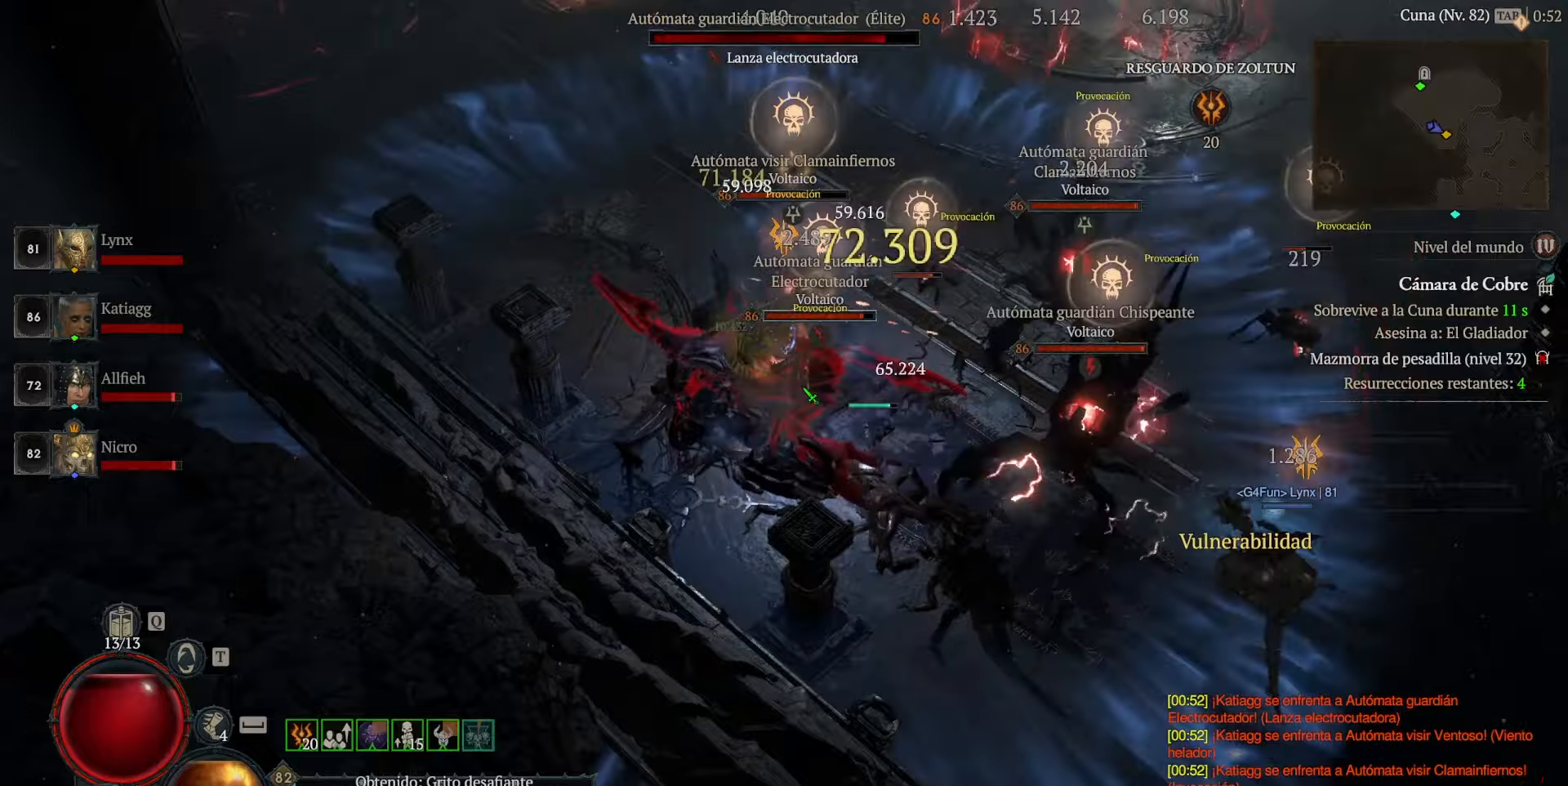
{"keys": ["shift"], "mouse": ["left"], "events": [[80, "mouse_left", "up"], [160, "mouse_left", "down"], [240, "mouse_left", "up"], [360, "mouse_left", "down"], [440, "mouse_left", "up"], [480, "mouse_left", "down"]]}
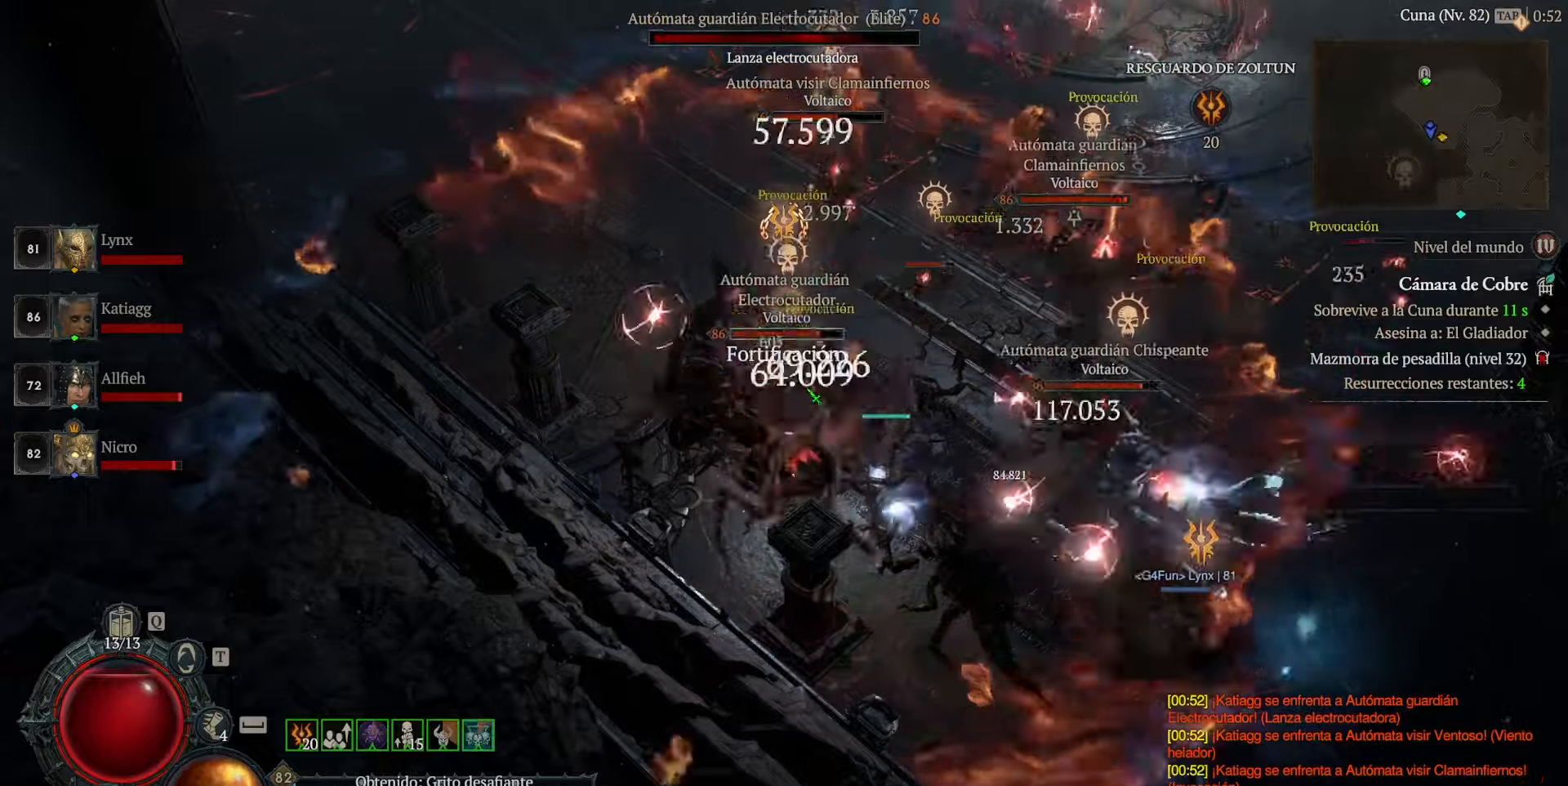
{"keys": ["shift"], "mouse": ["left"], "events": [[80, "mouse_left", "up"], [160, "mouse_left", "down"], [280, "mouse_left", "up"], [400, "mouse_left", "down"]]}
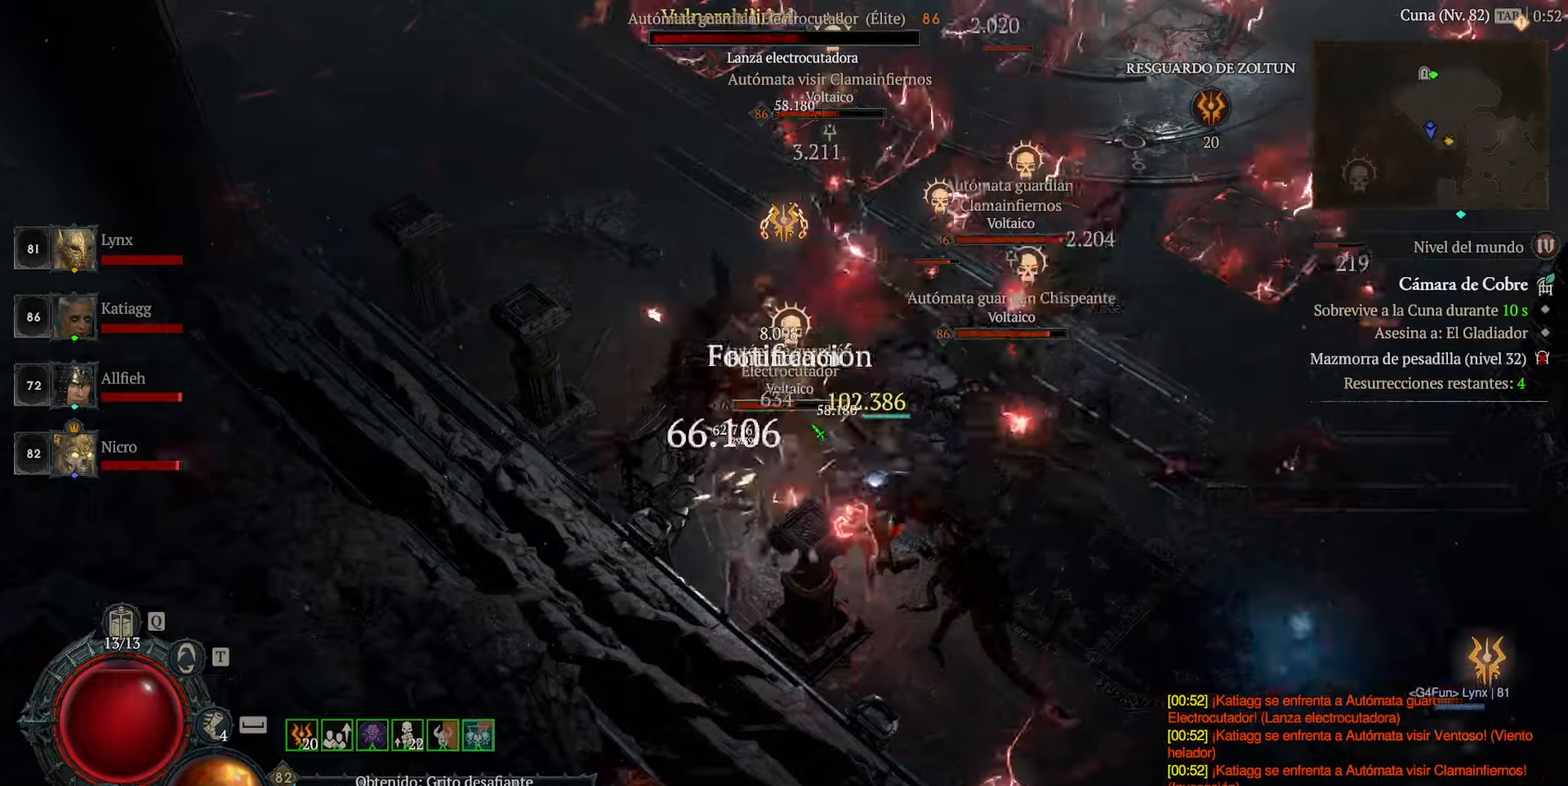
{"keys": ["shift"], "mouse": ["left"], "events": []}